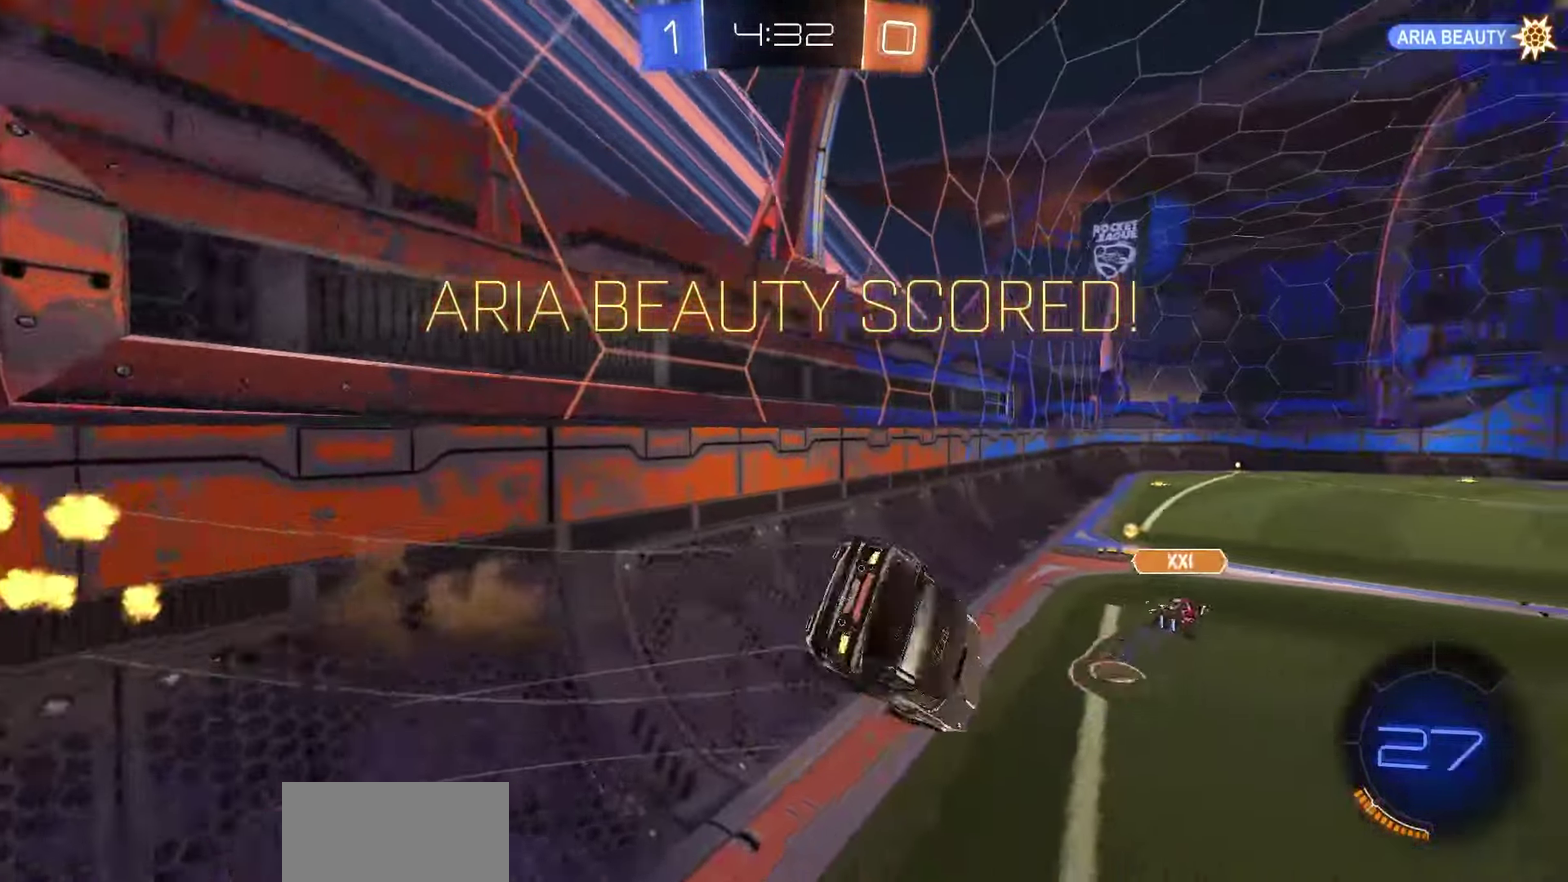
Gameplay with a controller (PlayStation layout); each line is a JSON object with the inputs held at the frame after it (dt_ms = milliseconds from this image to that frame). "events" lists button and stick changes between this image and that frame as [ms after this image, input, new state], when the widget could be followed in between.
{"dt_ms": 700, "buttons": ["R1", "R2"], "left_stick": "center", "right_stick": "center", "events": [[133, "CROSS", "down"], [167, "L1", "up"], [167, "R1", "down"], [167, "R2", "down"], [167, "left_stick", "down-right"], [200, "CROSS", "up"], [250, "SQUARE", "down"], [267, "left_stick", "center"], [383, "left_stick", "down"], [467, "left_stick", "center"], [517, "left_stick", "up-left"], [583, "left_stick", "center"], [633, "left_stick", "right"], [683, "SQUARE", "up"], [700, "left_stick", "center"]]}
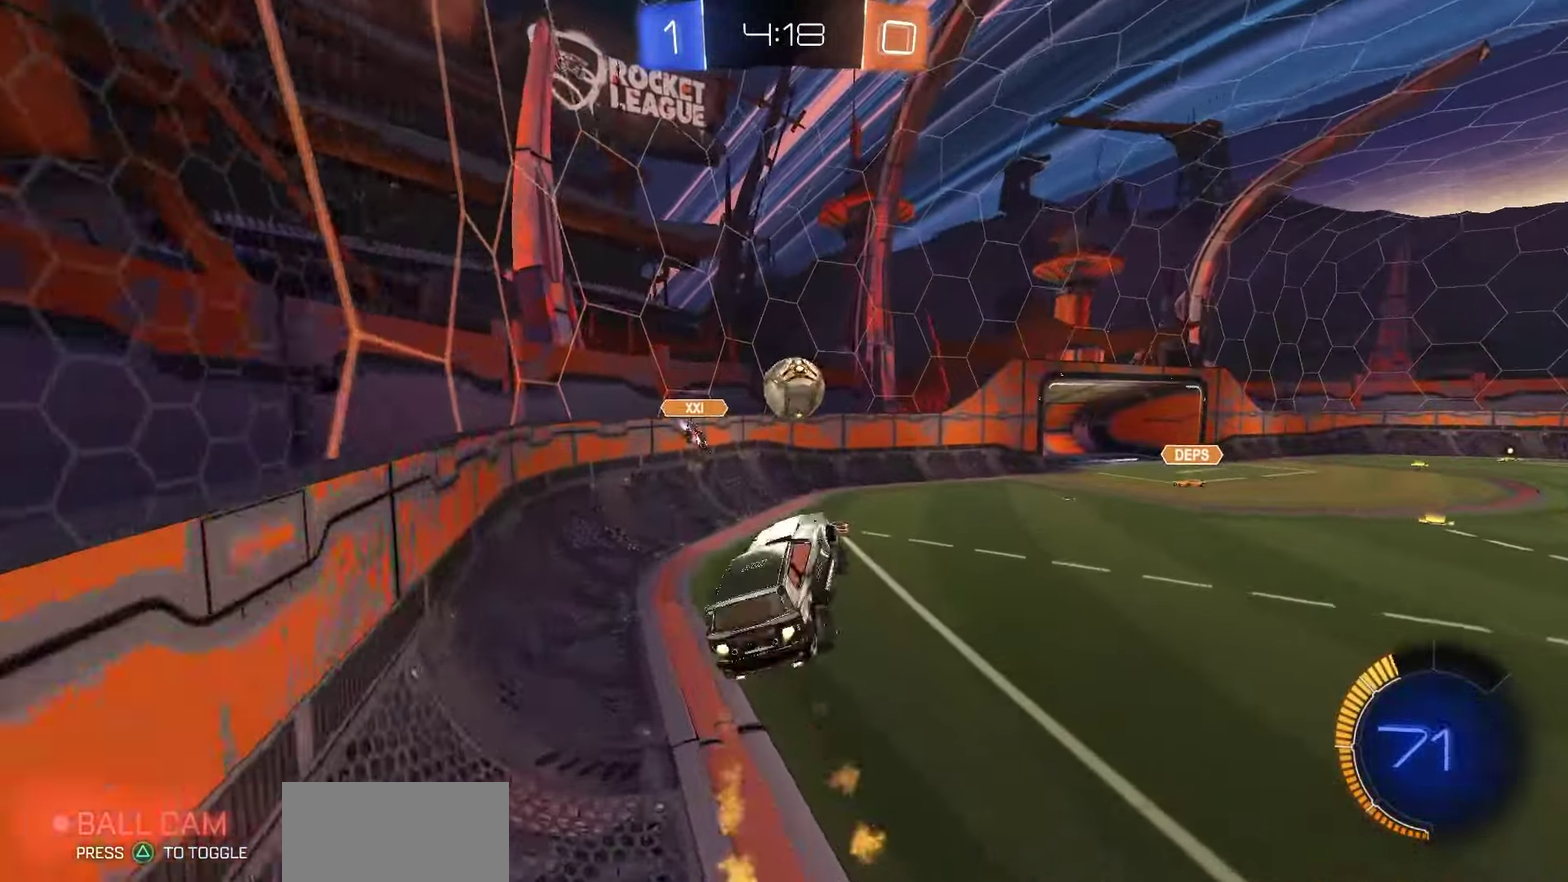
{"dt_ms": 450, "buttons": ["R2"], "left_stick": "down-left", "right_stick": "center", "events": [[217, "left_stick", "up-right"], [333, "CROSS", "down"], [350, "left_stick", "center"], [450, "CROSS", "up"], [450, "R1", "up"], [450, "left_stick", "down-left"]]}
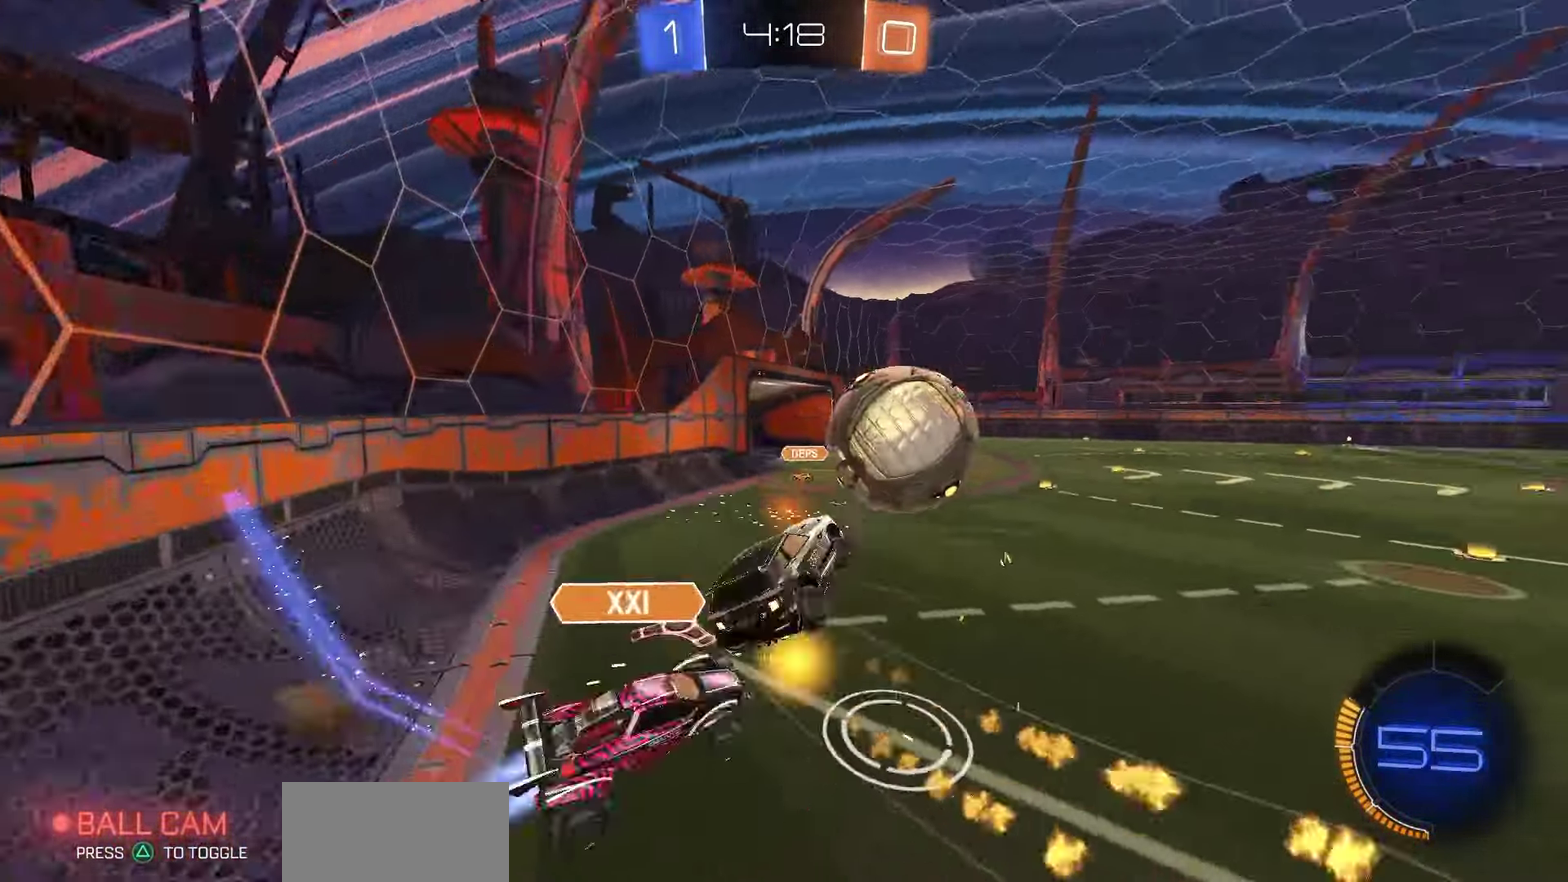
{"dt_ms": 350, "buttons": ["R2"], "left_stick": "down-left", "right_stick": "center", "events": []}
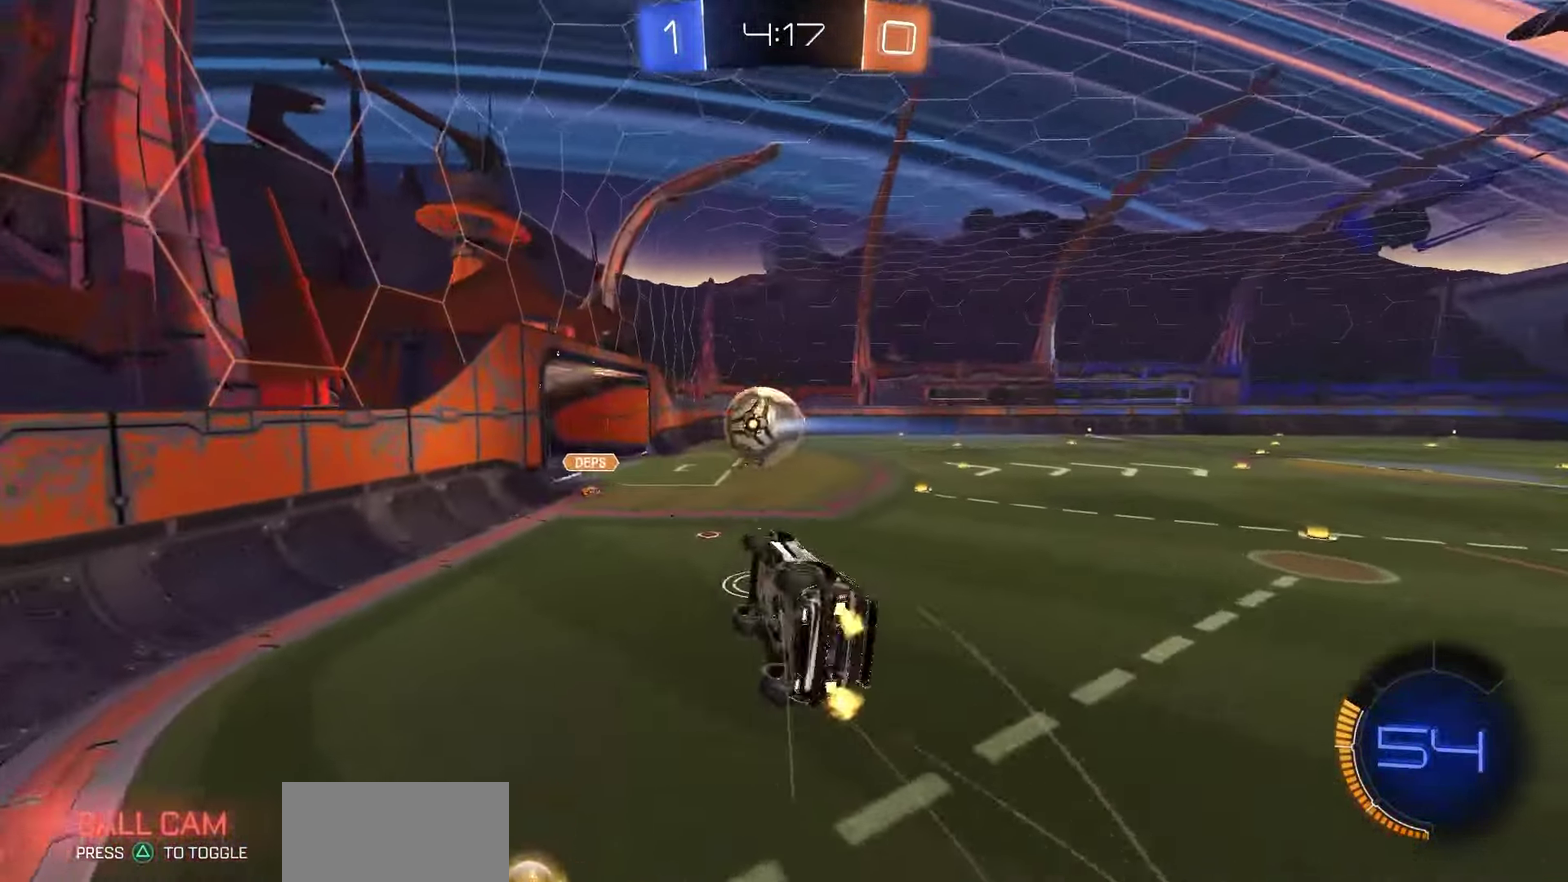
{"dt_ms": 650, "buttons": ["SQUARE", "R1", "R2"], "left_stick": "center", "right_stick": "center", "events": [[83, "SQUARE", "down"], [267, "left_stick", "down"], [383, "R1", "down"], [417, "left_stick", "down-right"], [550, "left_stick", "center"]]}
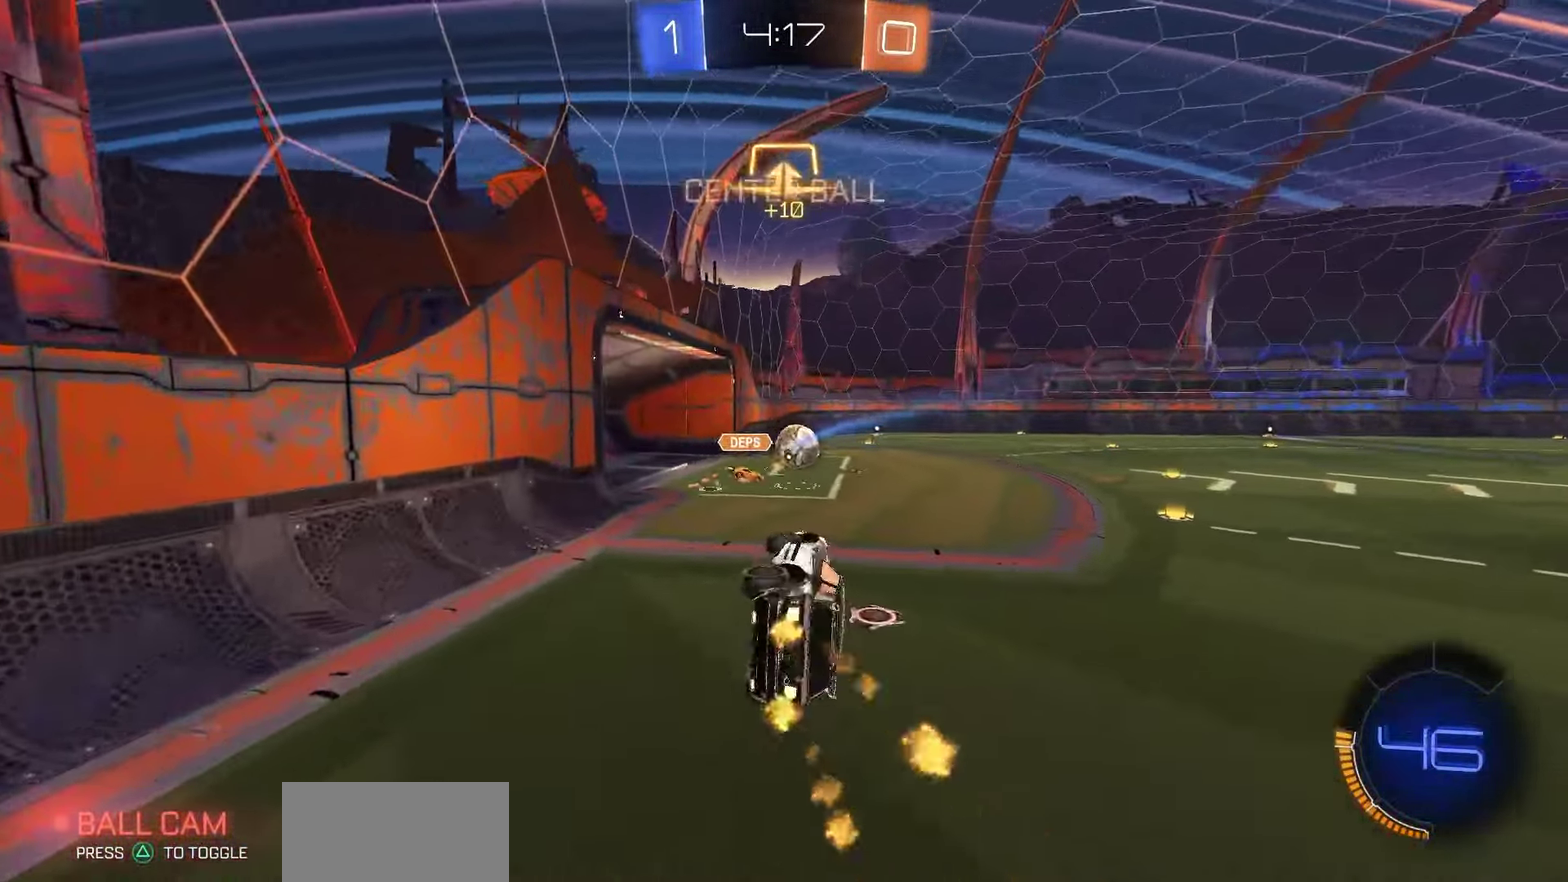
{"dt_ms": 450, "buttons": ["R1", "R2"], "left_stick": "right", "right_stick": "center", "events": [[33, "left_stick", "left"], [117, "SQUARE", "up"], [167, "left_stick", "center"], [433, "left_stick", "right"]]}
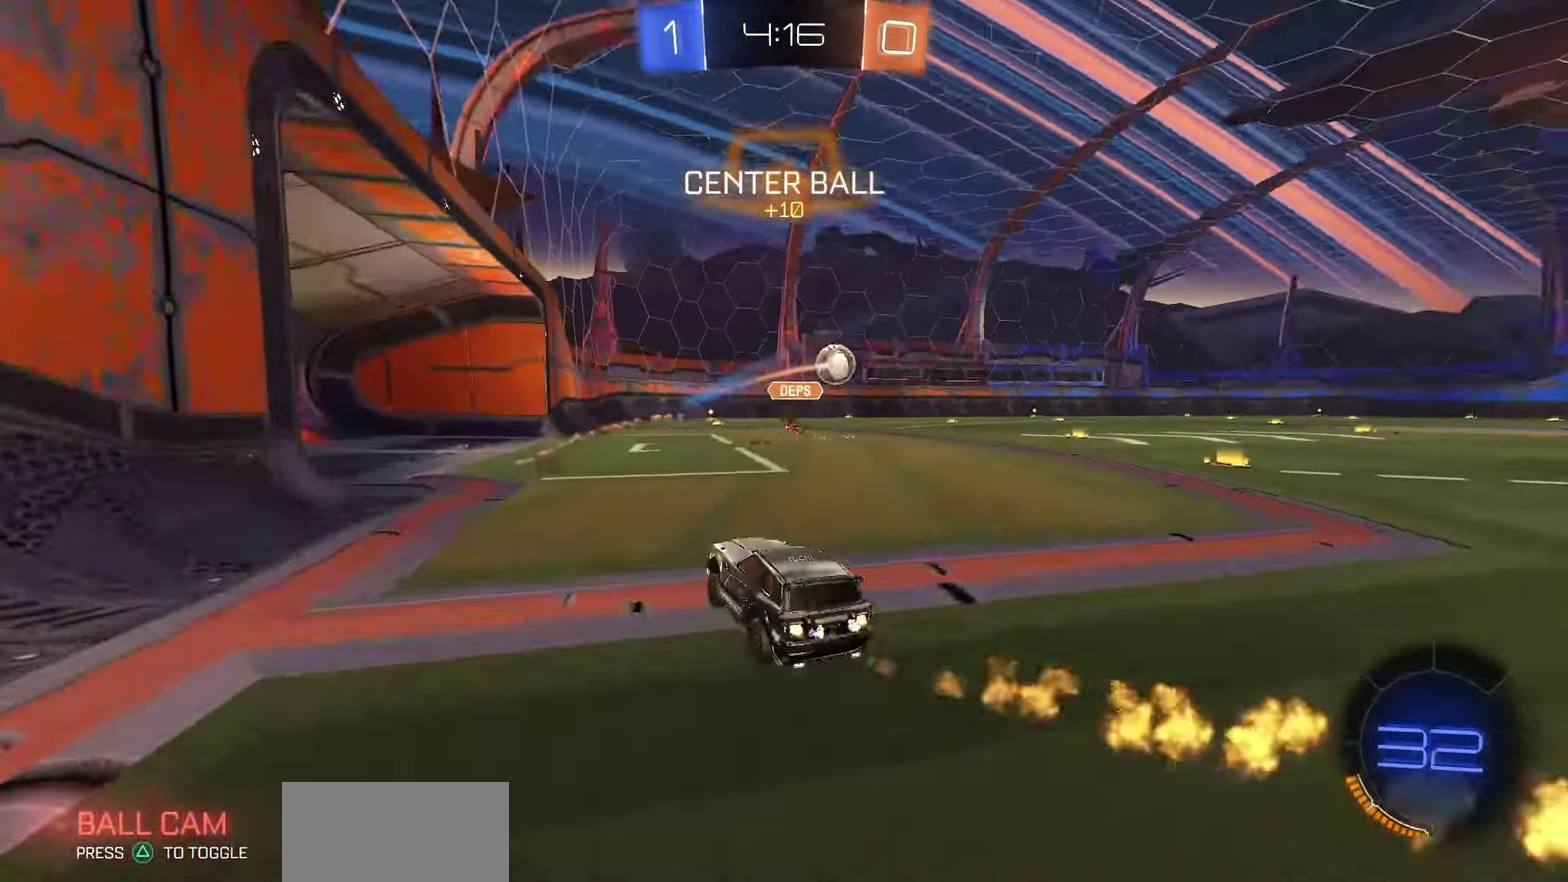
{"dt_ms": 550, "buttons": ["R2"], "left_stick": "center", "right_stick": "center", "events": [[200, "left_stick", "center"], [500, "R1", "up"]]}
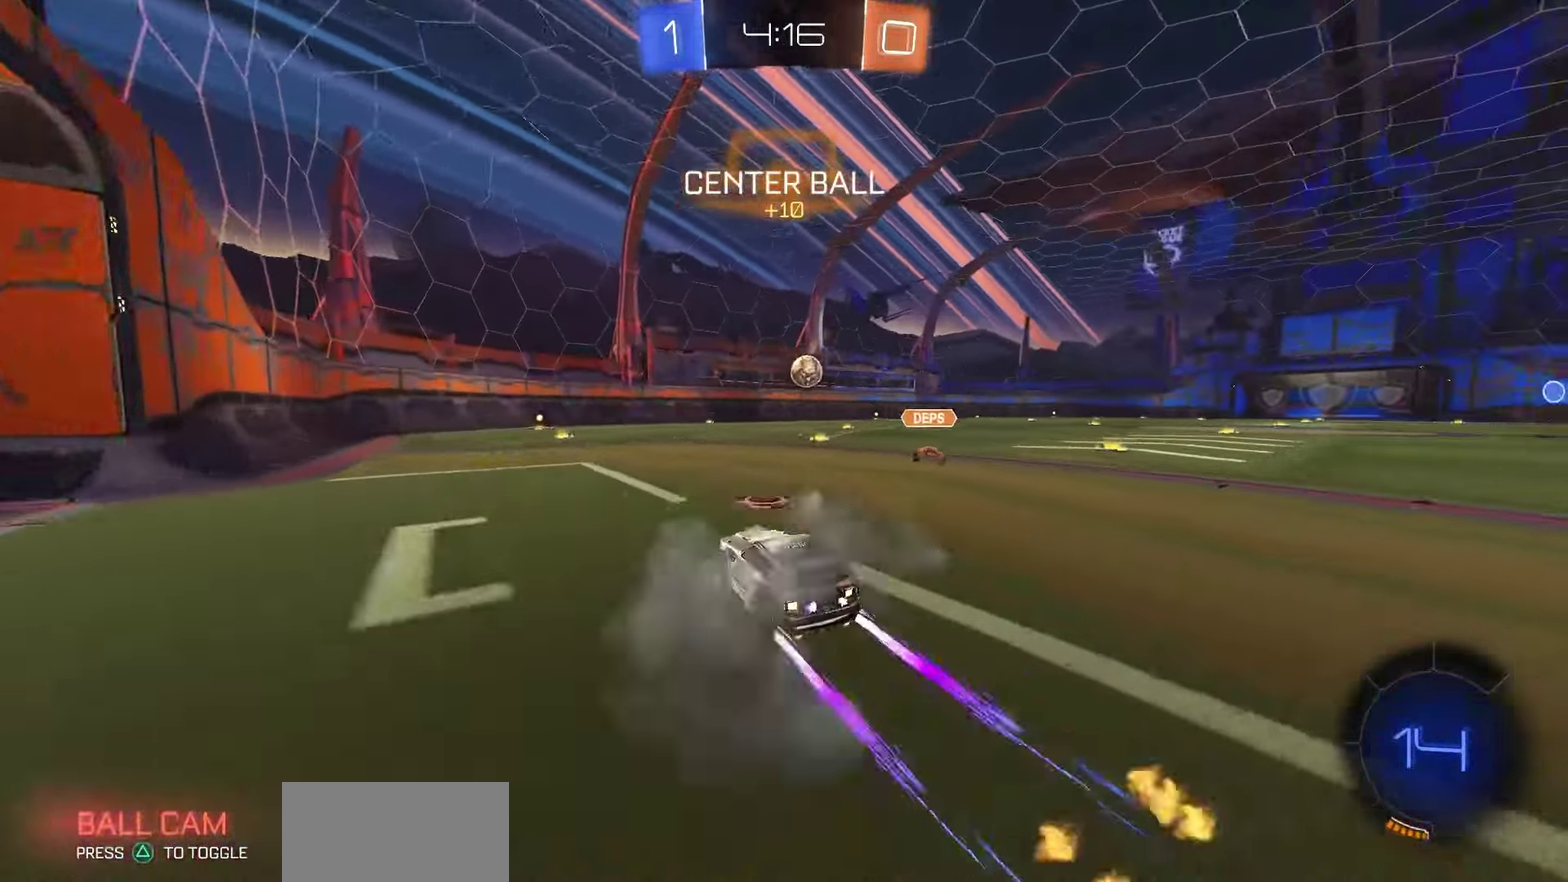
{"dt_ms": 550, "buttons": ["R2"], "left_stick": "center", "right_stick": "center", "events": [[33, "left_stick", "left"], [117, "left_stick", "center"]]}
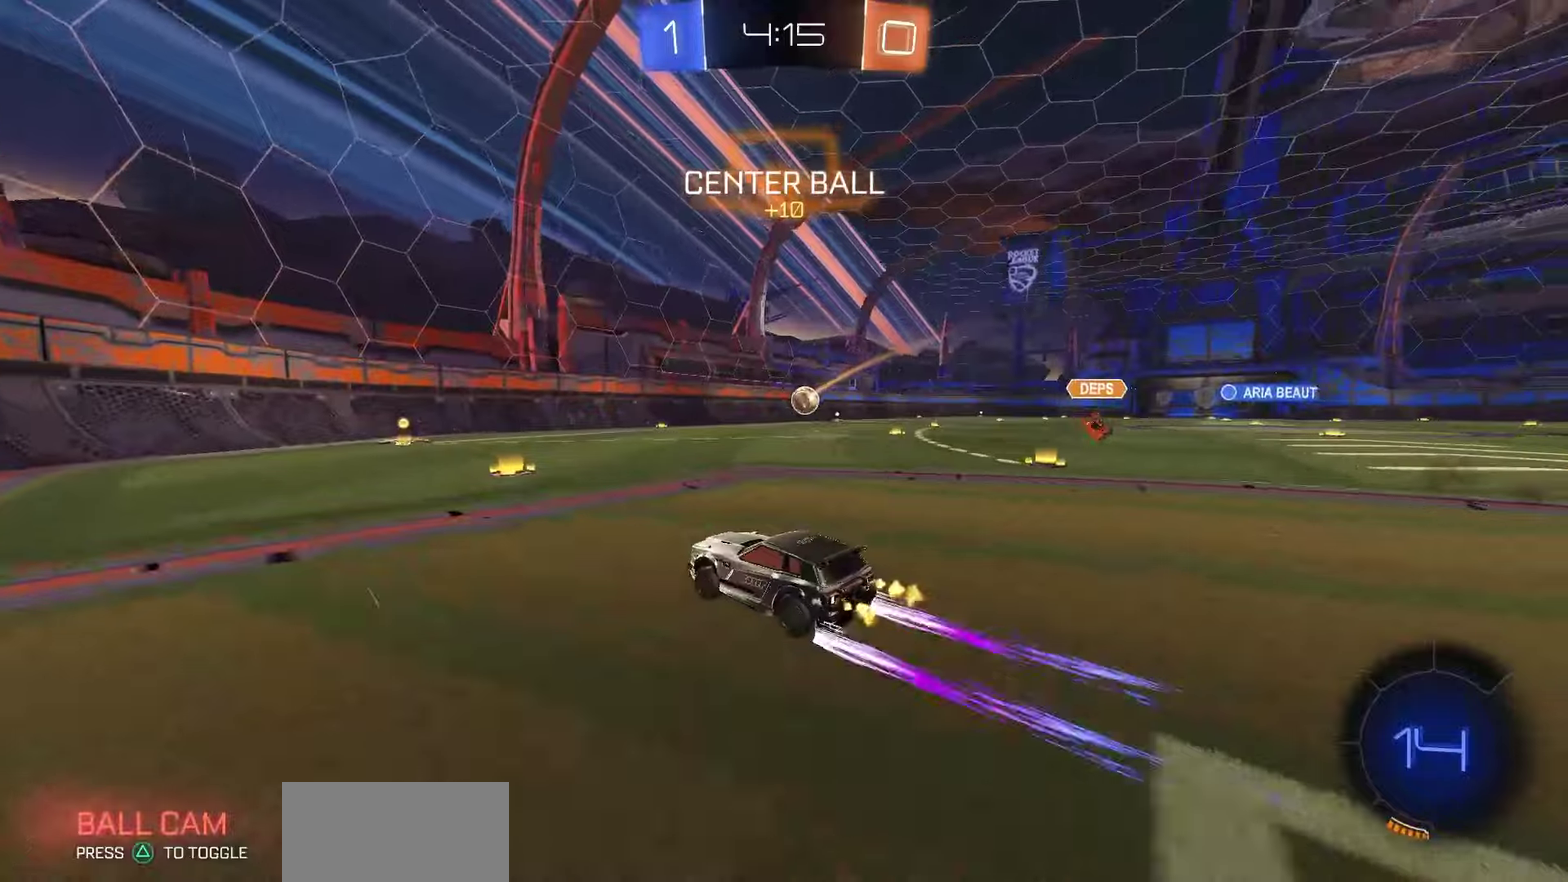
{"dt_ms": 450, "buttons": ["R2"], "left_stick": "center", "right_stick": "center", "events": []}
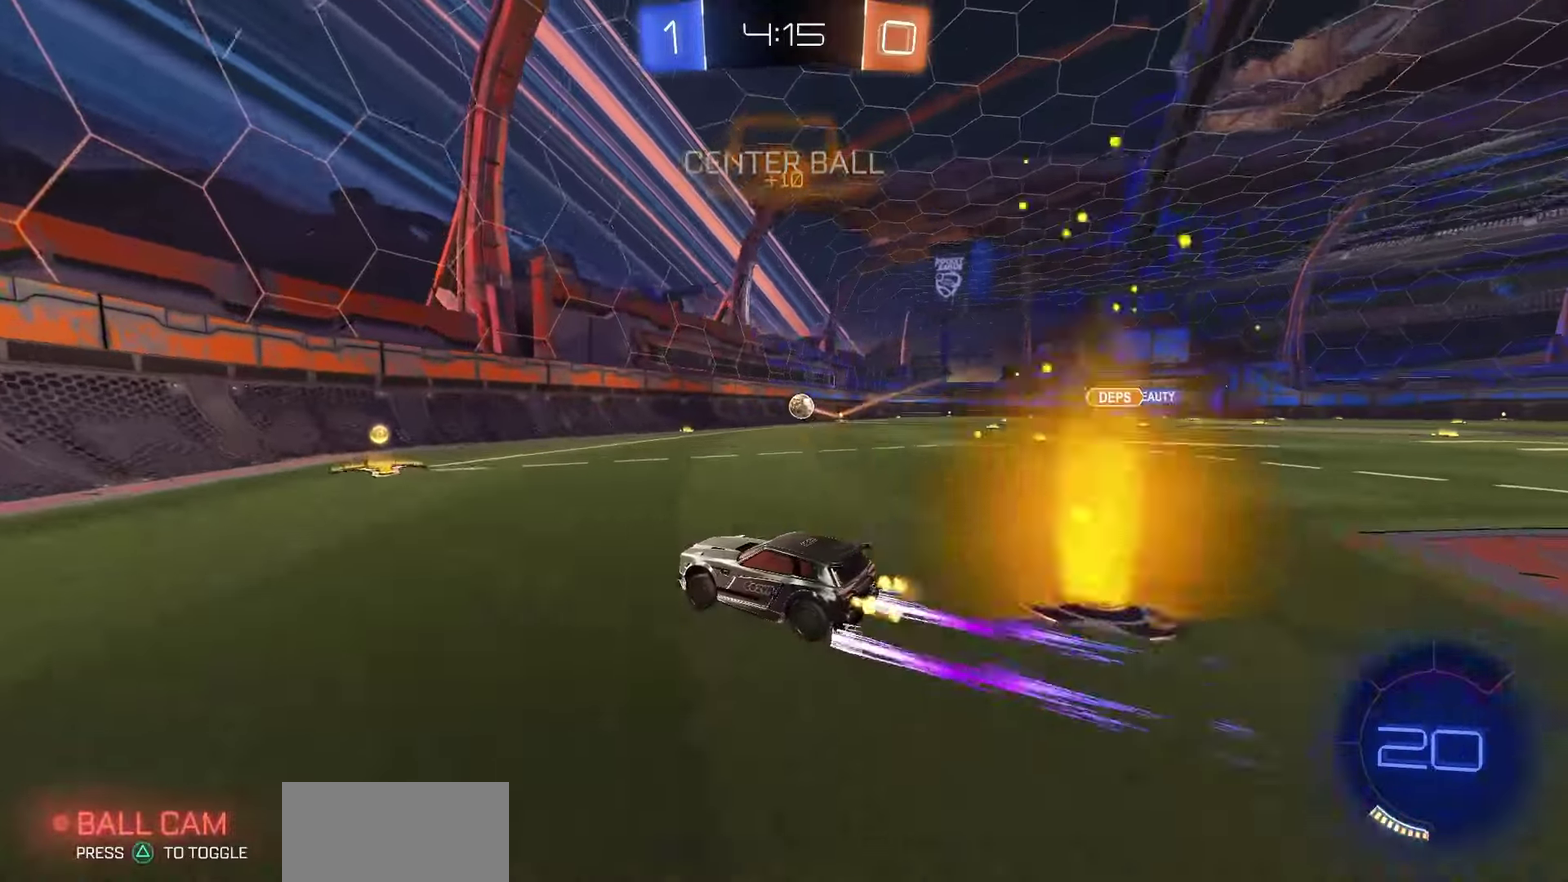
{"dt_ms": 750, "buttons": ["R2"], "left_stick": "center", "right_stick": "center", "events": [[17, "R1", "down"], [133, "R1", "up"], [133, "left_stick", "right"], [367, "R1", "down"], [617, "R1", "up"], [683, "left_stick", "center"]]}
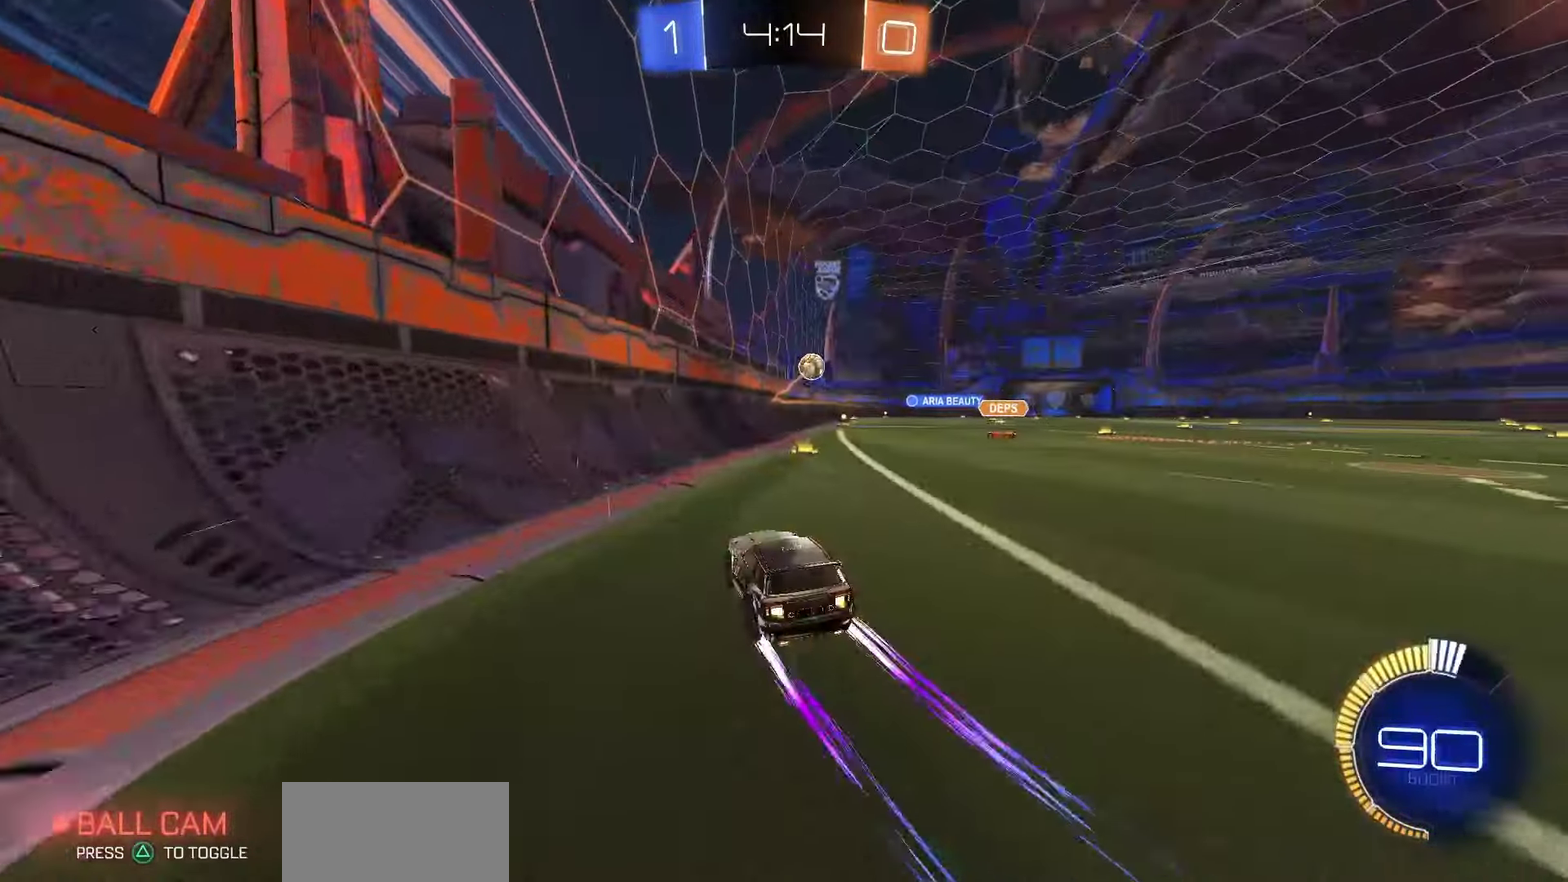
{"dt_ms": 250, "buttons": ["R1", "R2"], "left_stick": "center", "right_stick": "center", "events": [[50, "left_stick", "right"], [183, "R1", "down"], [250, "left_stick", "center"]]}
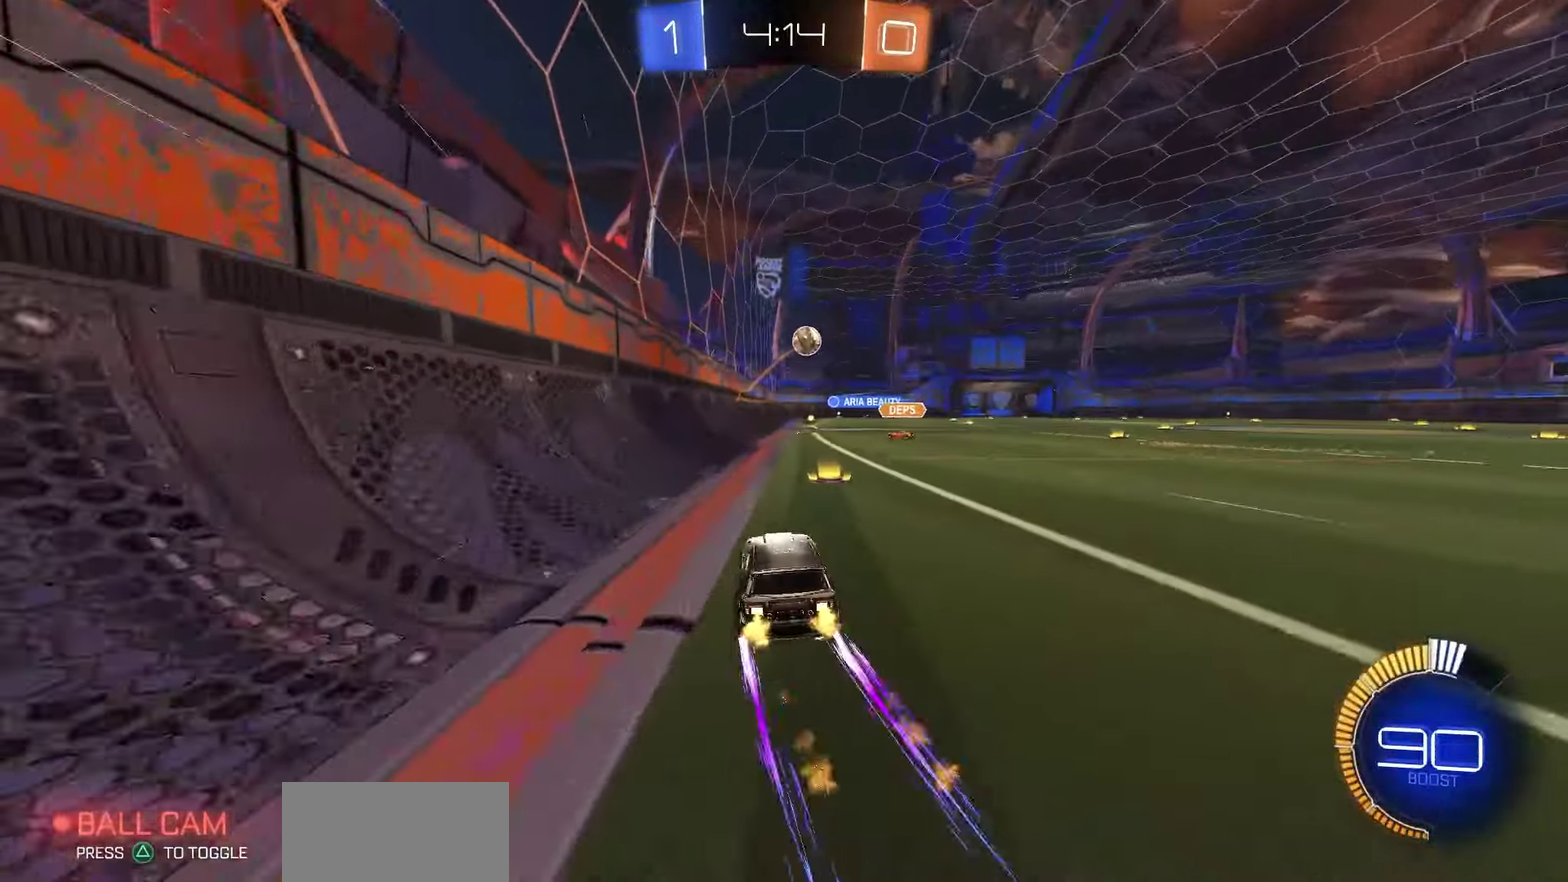
{"dt_ms": 550, "buttons": ["R1", "R2"], "left_stick": "center", "right_stick": "center", "events": [[133, "R1", "up"], [150, "left_stick", "right"], [267, "left_stick", "center"], [483, "R1", "down"]]}
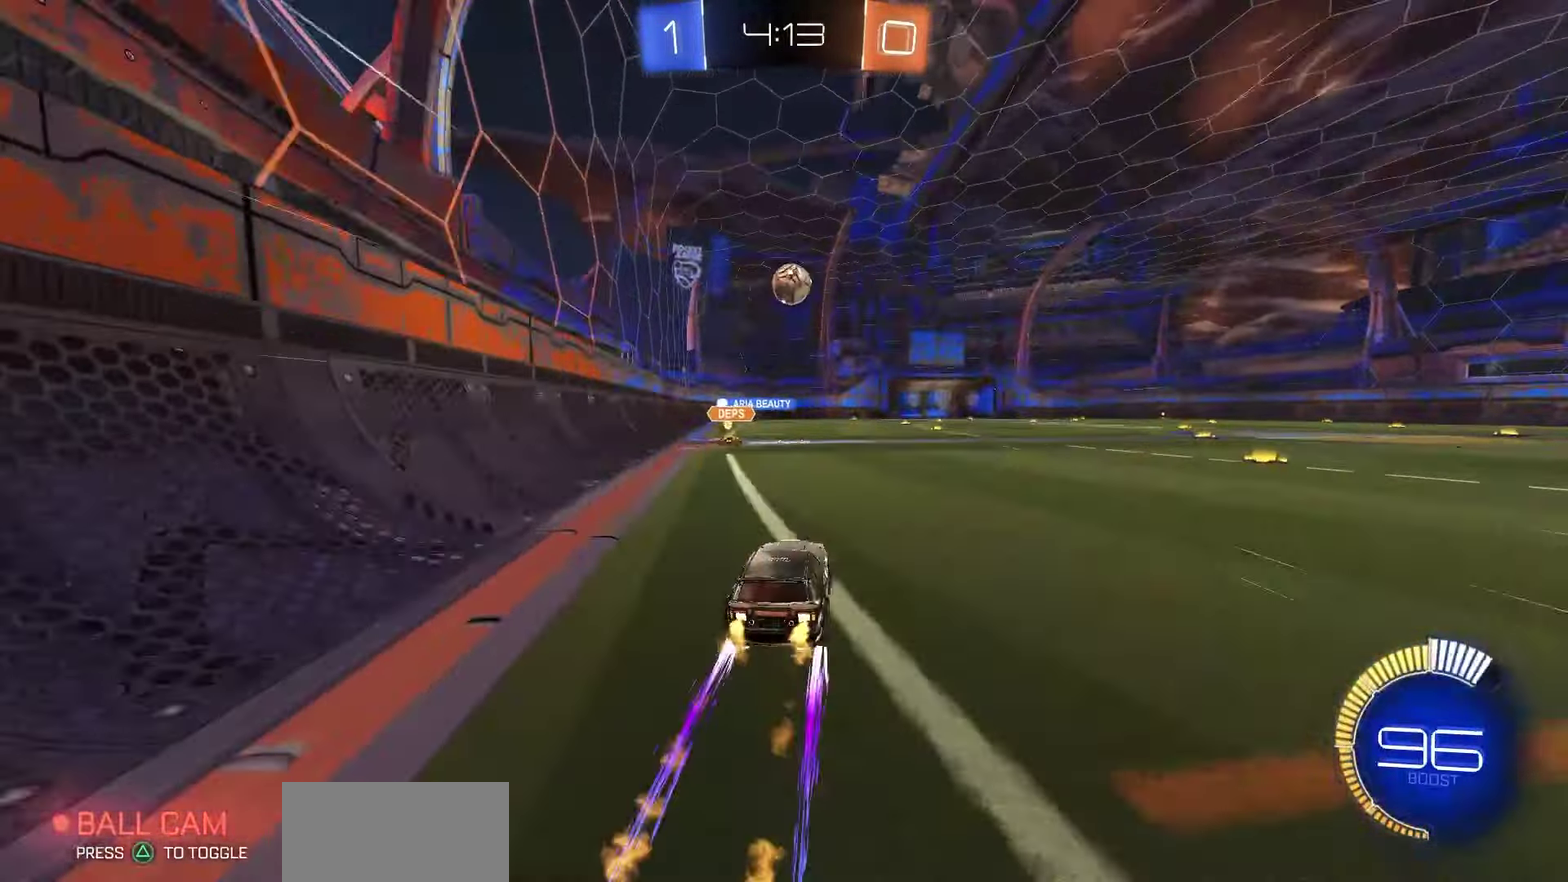
{"dt_ms": 450, "buttons": ["R2"], "left_stick": "center", "right_stick": "center", "events": [[67, "R1", "up"]]}
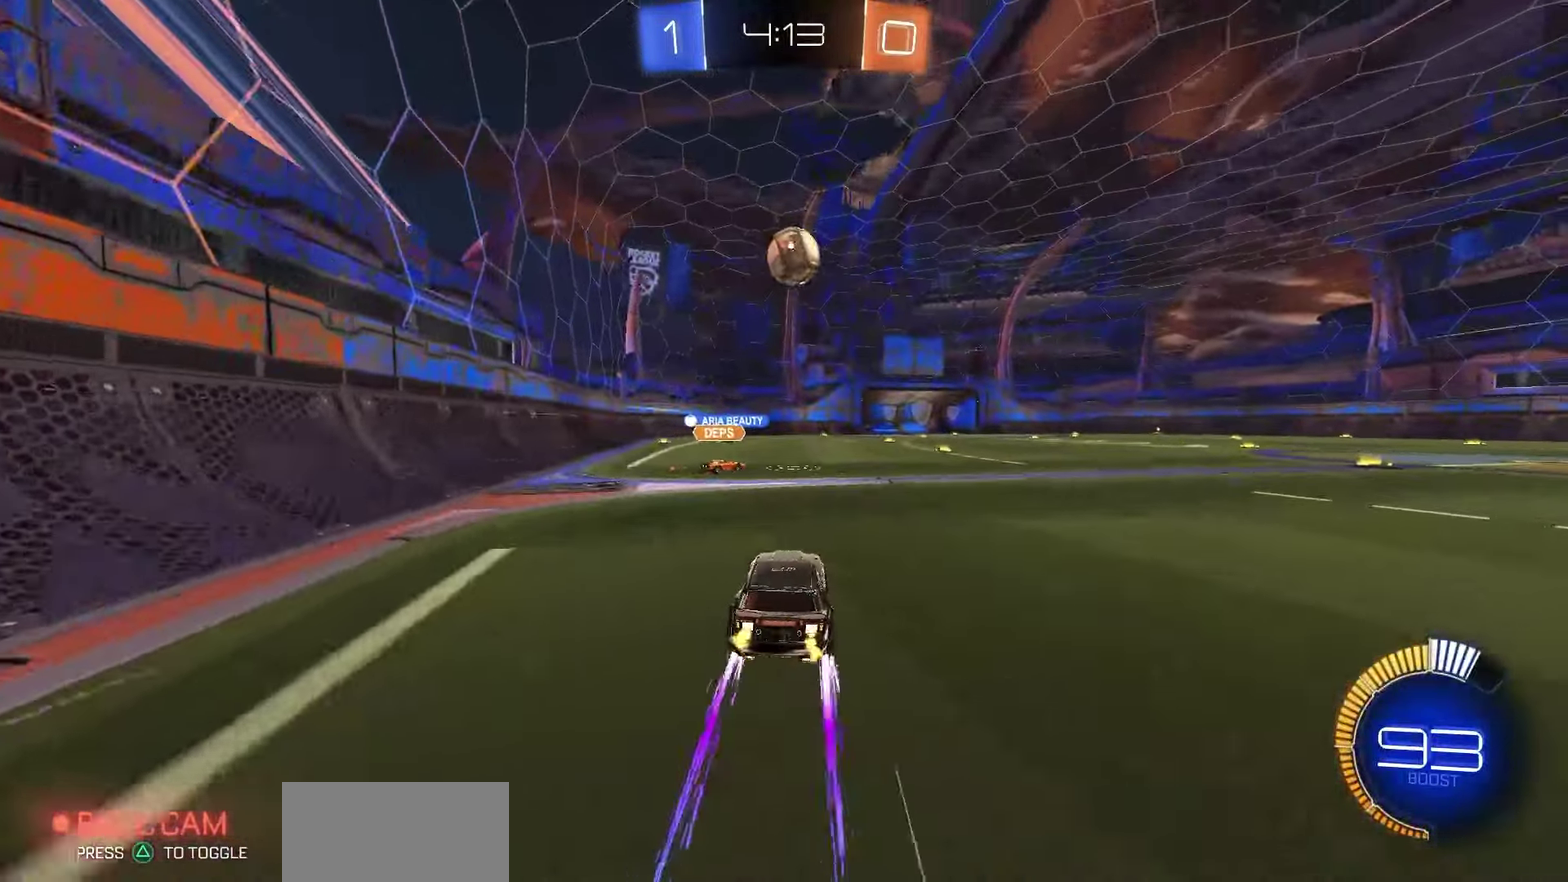
{"dt_ms": 550, "buttons": ["R2"], "left_stick": "left", "right_stick": "center", "events": [[100, "left_stick", "right"], [183, "left_stick", "center"], [483, "left_stick", "left"]]}
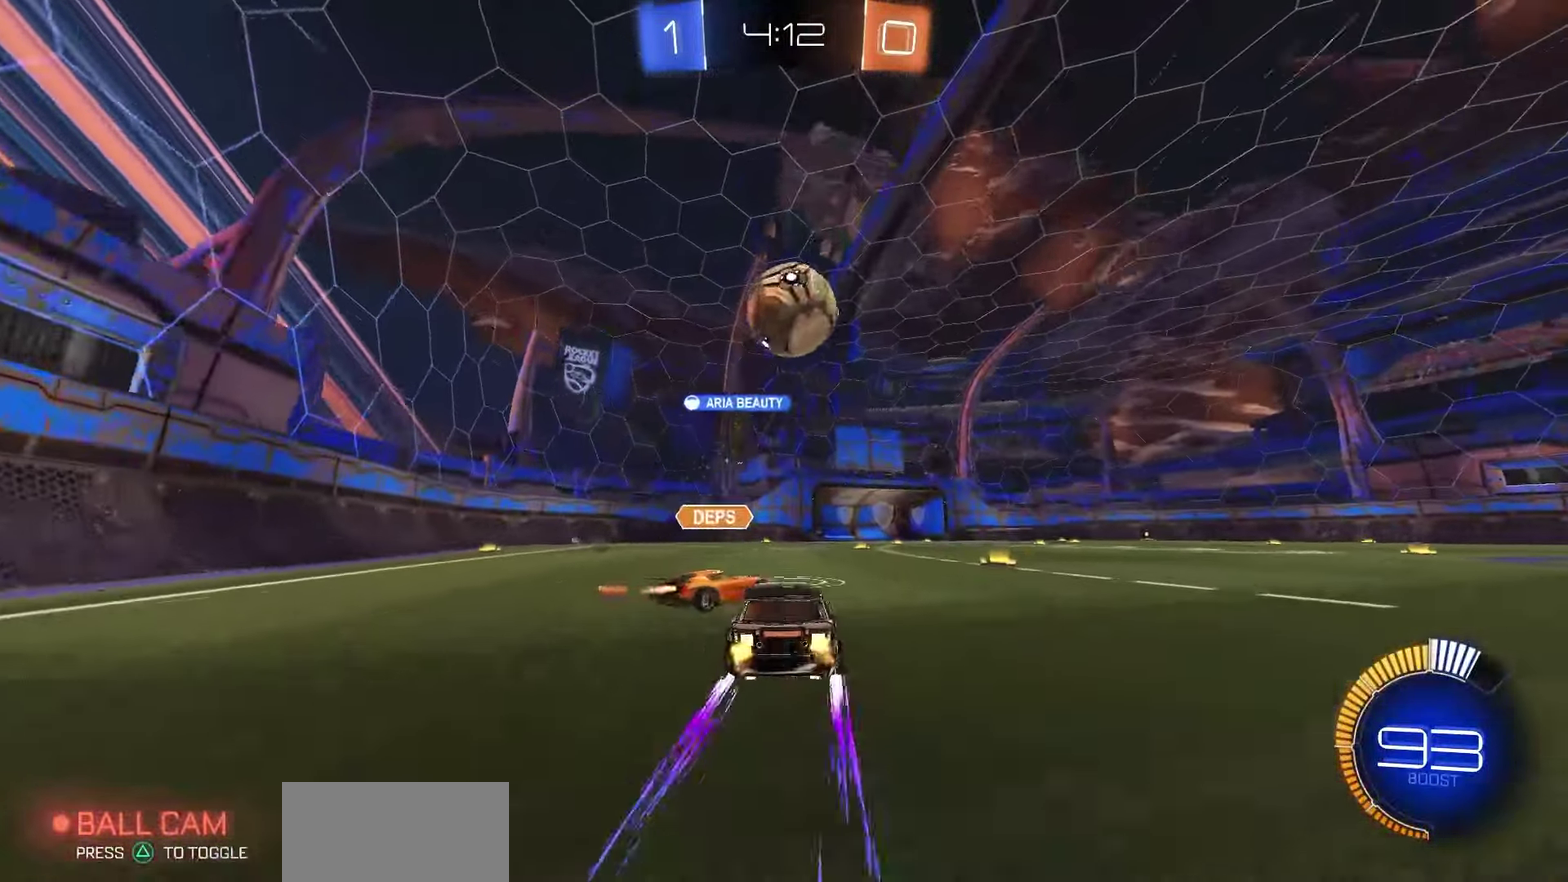
{"dt_ms": 450, "buttons": ["R2"], "left_stick": "right", "right_stick": "center", "events": [[67, "R1", "down"], [67, "left_stick", "center"], [150, "left_stick", "right"], [267, "R1", "up"]]}
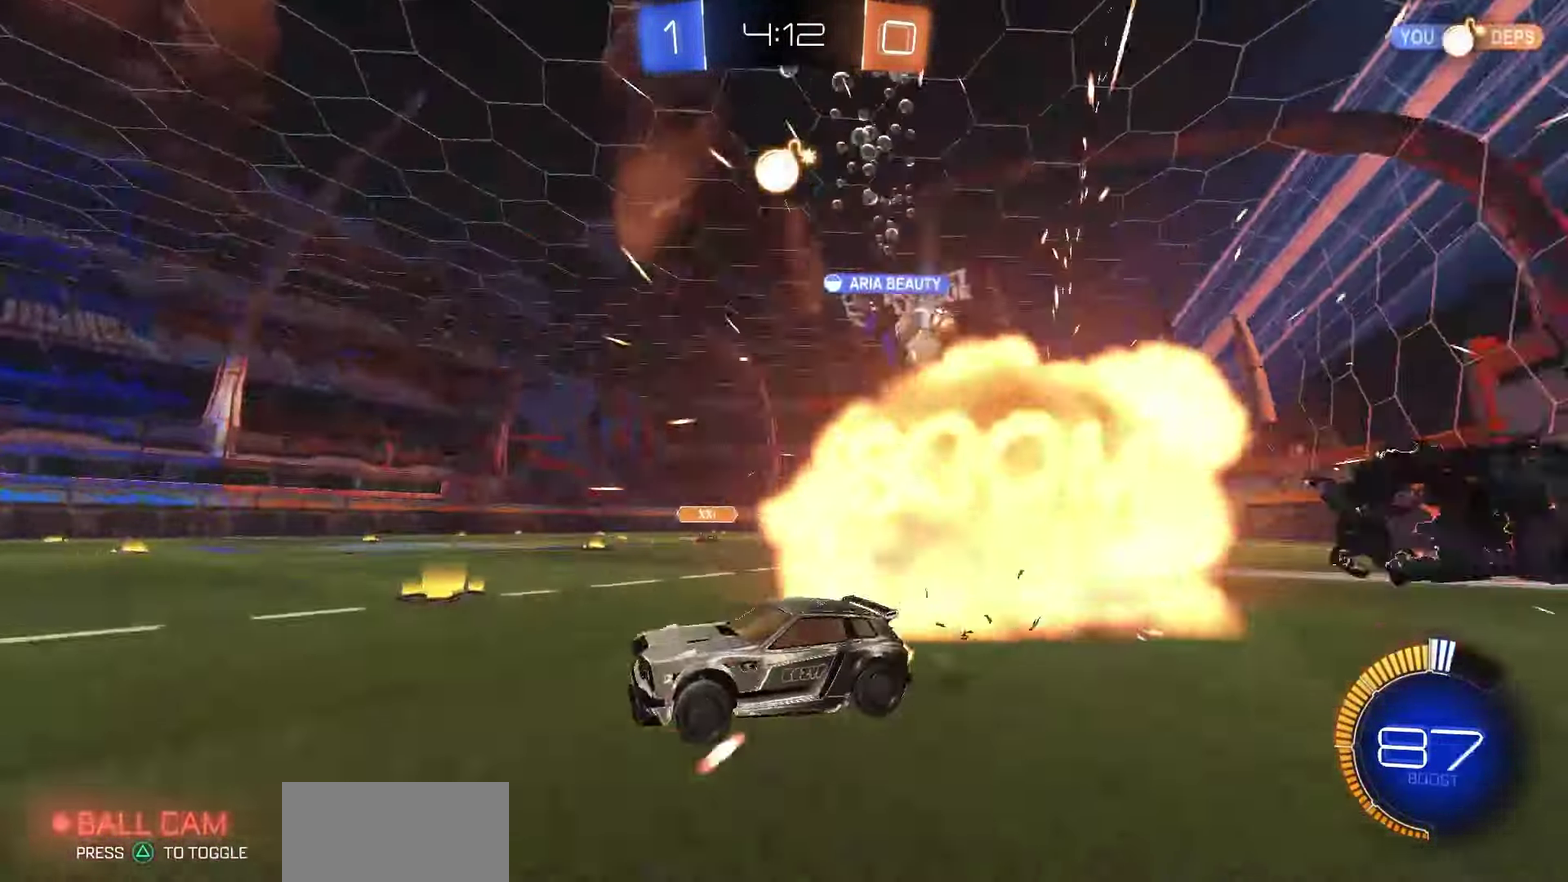
{"dt_ms": 500, "buttons": ["R2"], "left_stick": "right", "right_stick": "center", "events": [[233, "L1", "down"], [333, "L1", "up"]]}
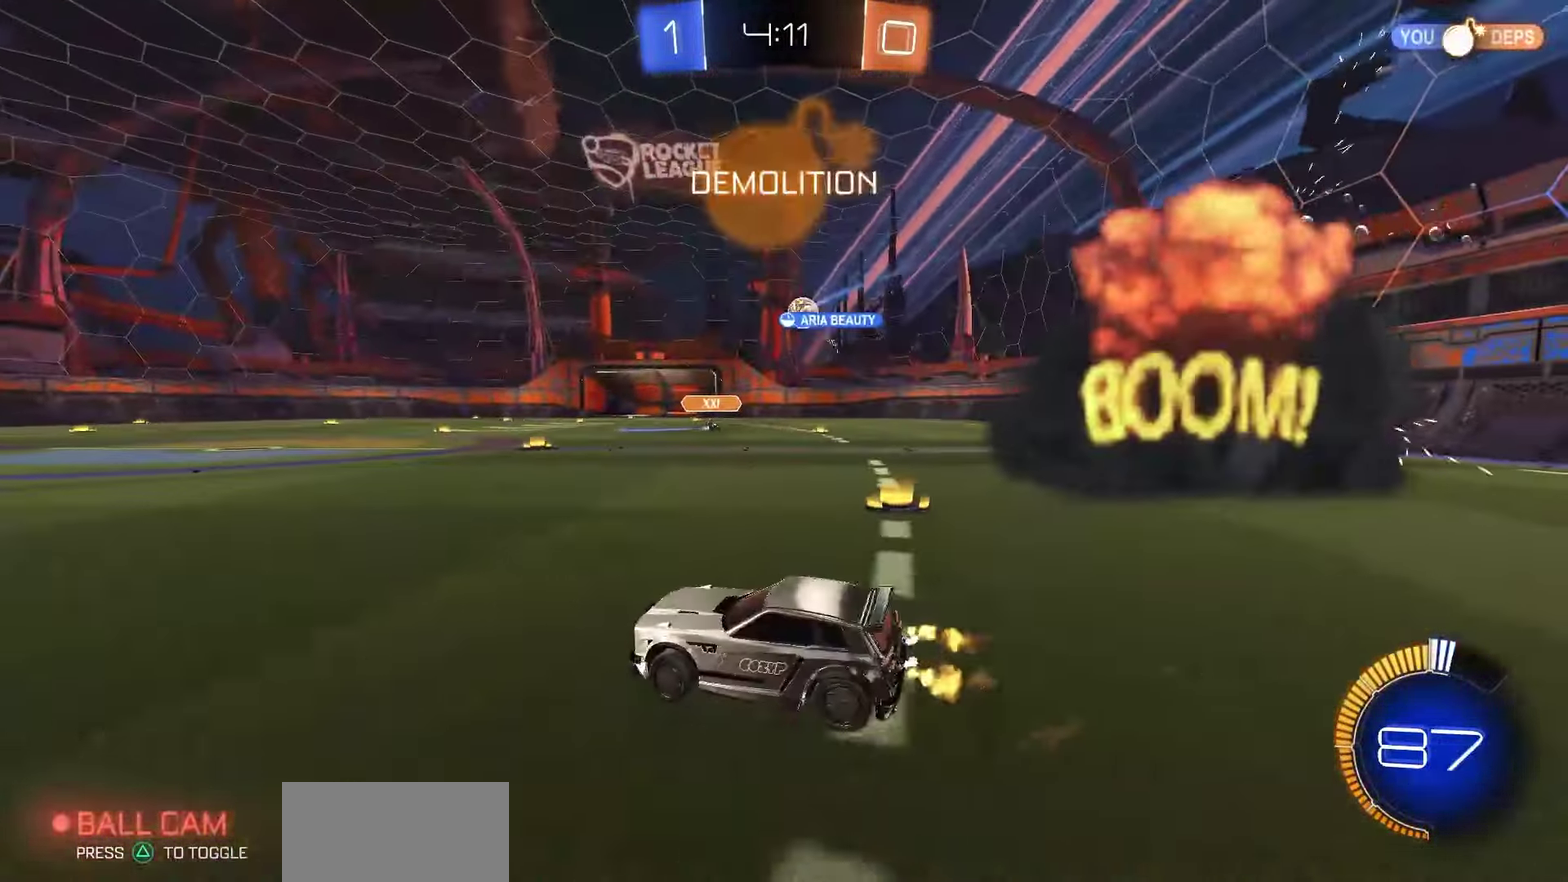
{"dt_ms": 350, "buttons": ["R2"], "left_stick": "center", "right_stick": "center", "events": [[317, "left_stick", "center"]]}
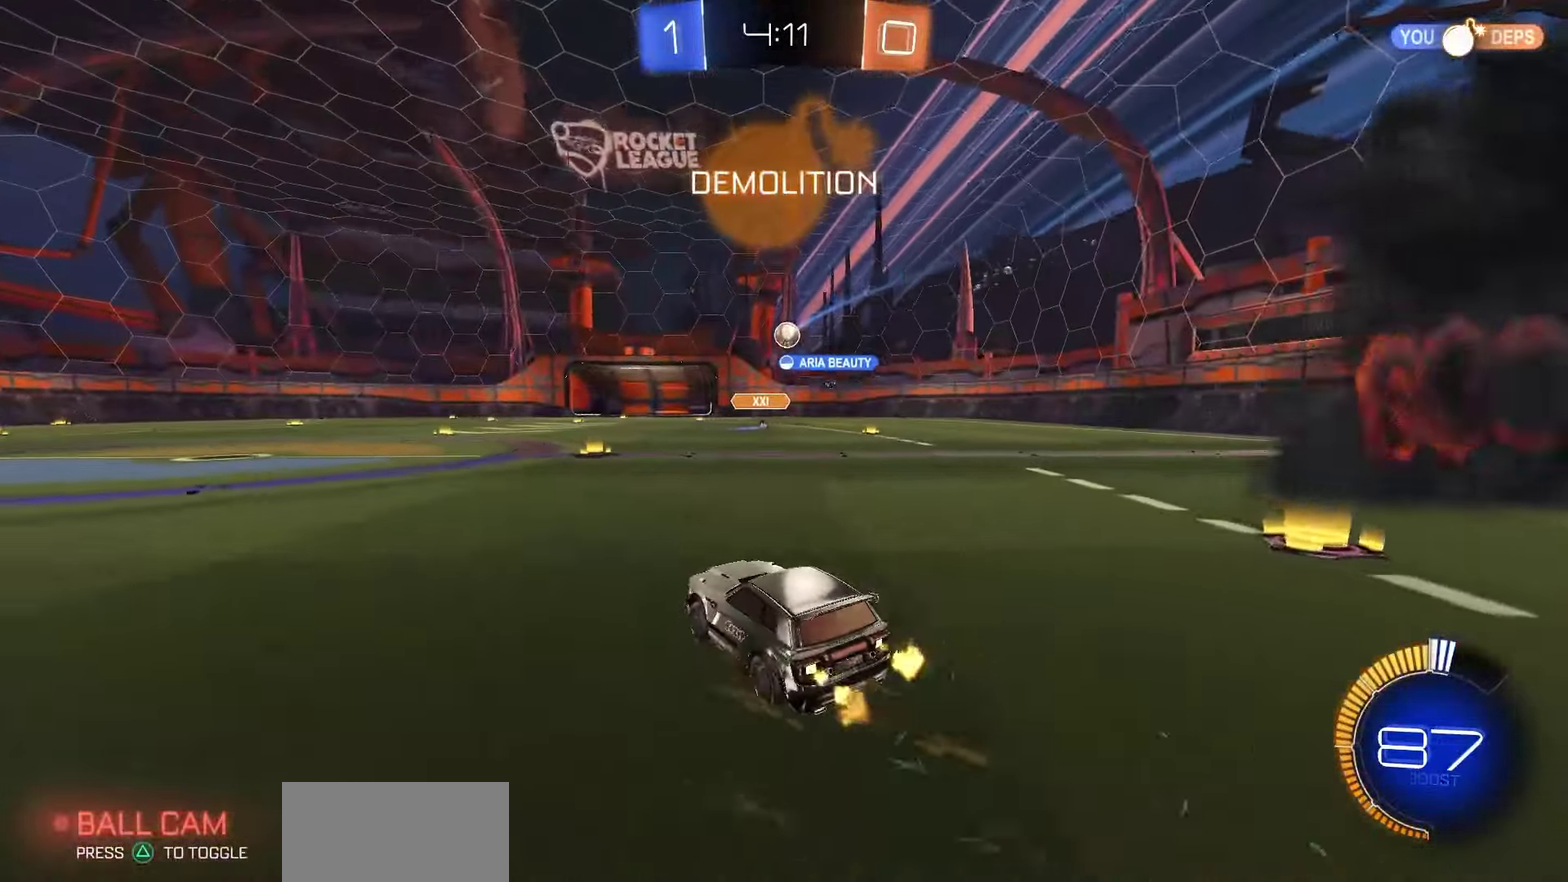
{"dt_ms": 650, "buttons": ["R2"], "left_stick": "right", "right_stick": "center", "events": [[583, "left_stick", "right"]]}
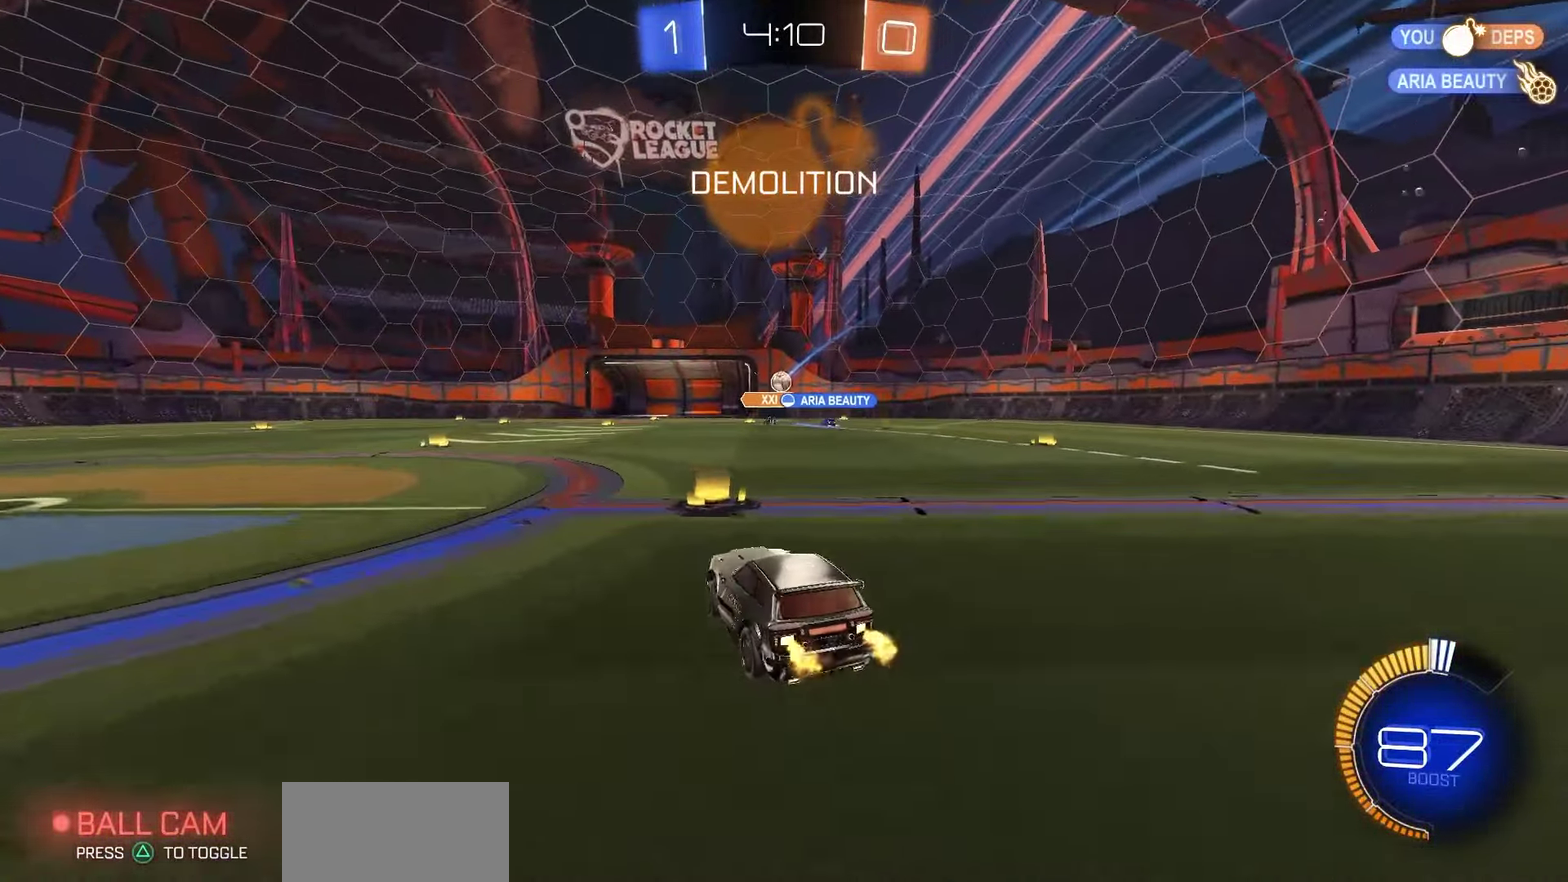
{"dt_ms": 500, "buttons": ["R2"], "left_stick": "center", "right_stick": "center", "events": [[17, "left_stick", "center"], [167, "left_stick", "left"], [317, "left_stick", "center"]]}
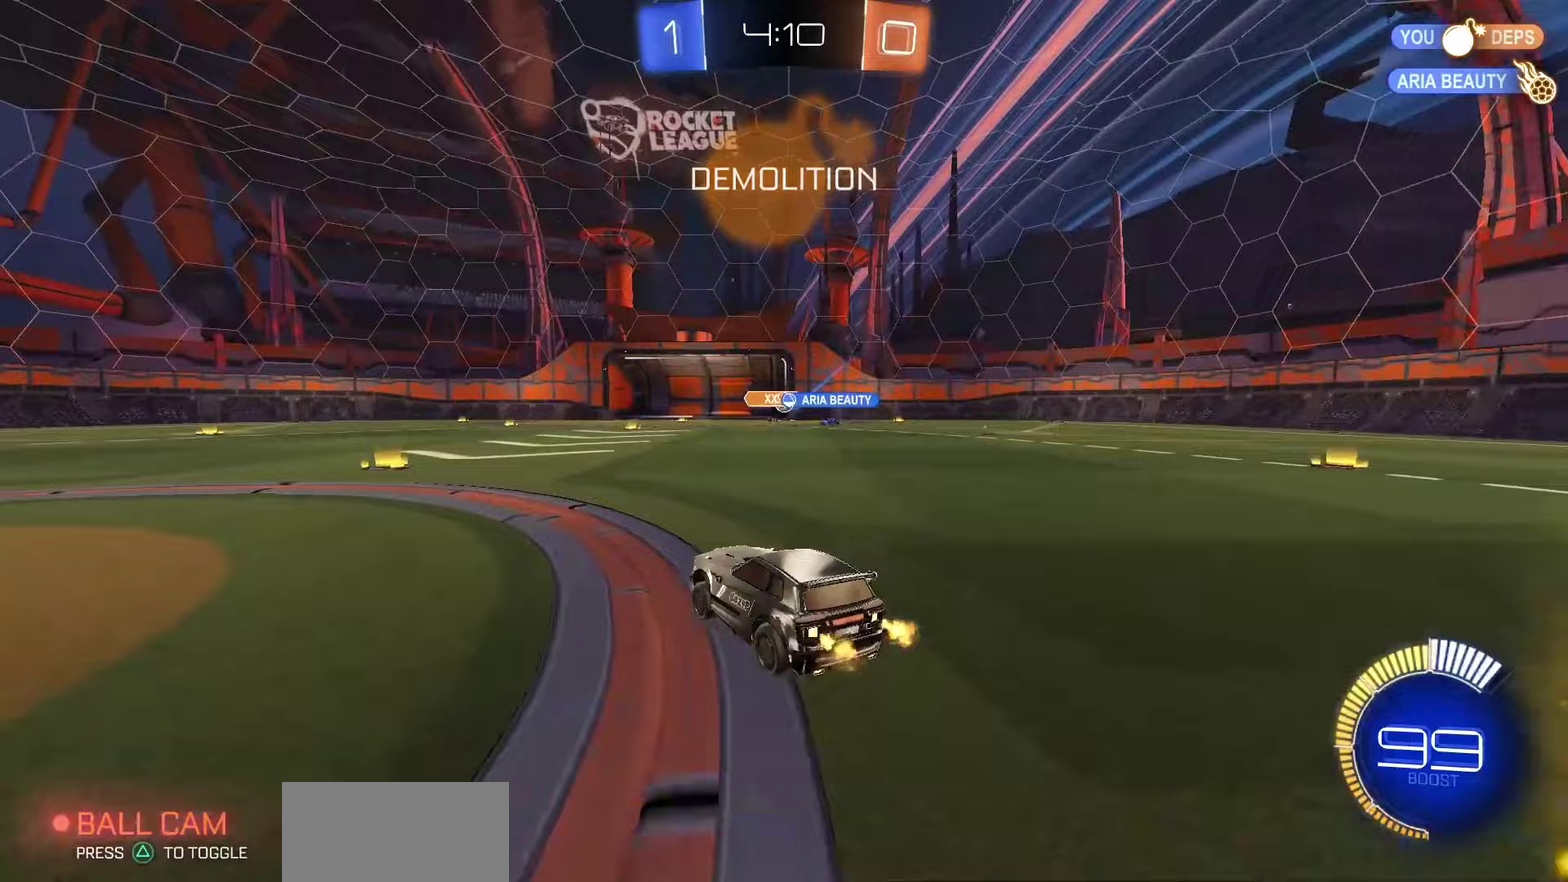
{"dt_ms": 450, "buttons": ["R2"], "left_stick": "left", "right_stick": "center", "events": [[417, "left_stick", "left"]]}
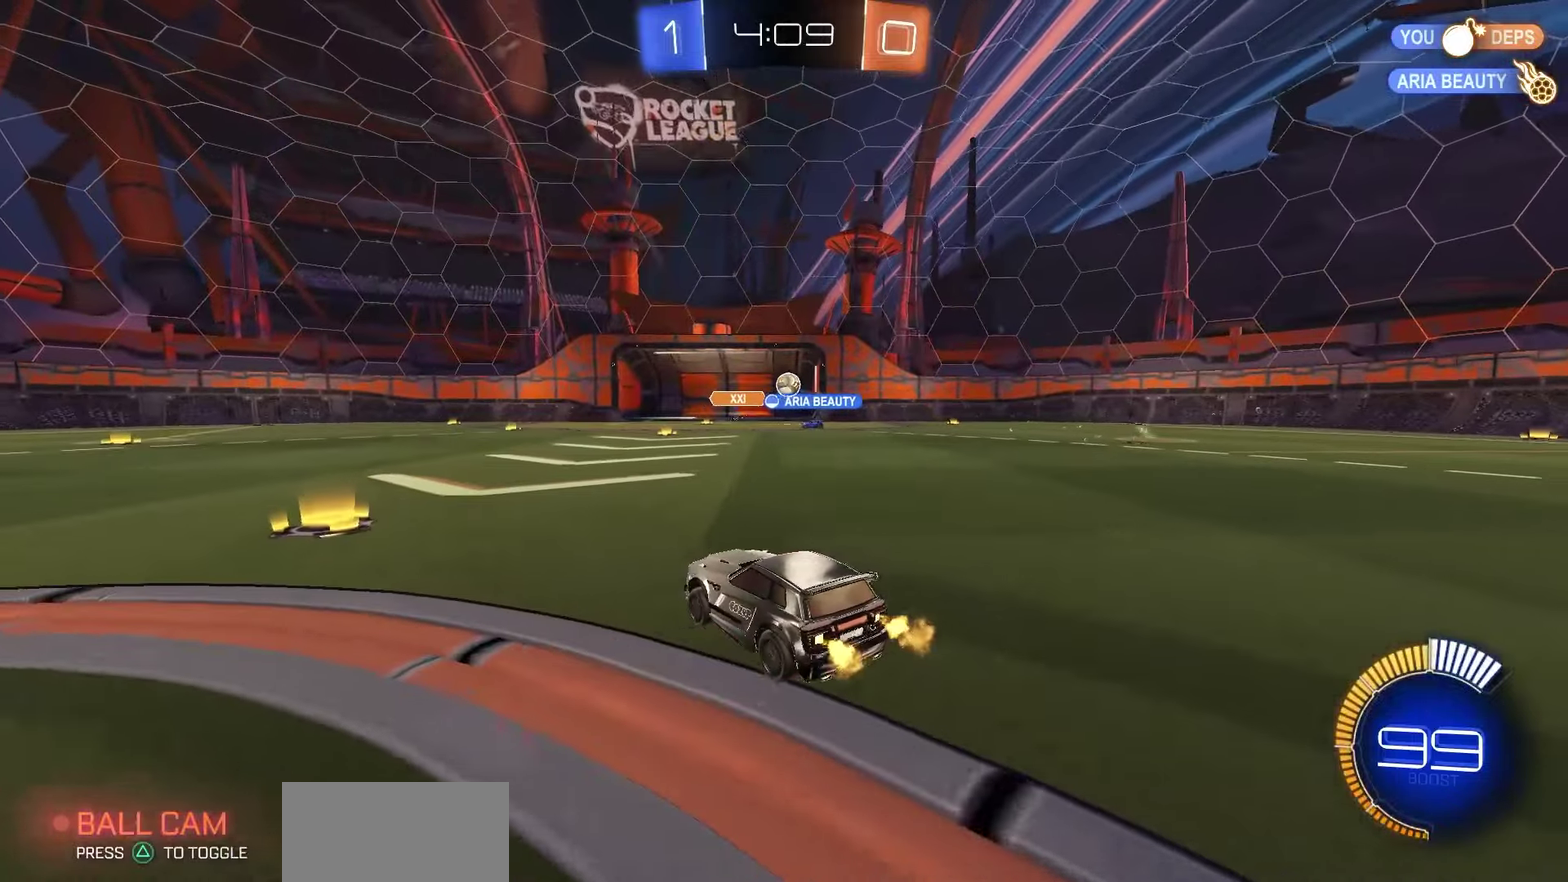
{"dt_ms": 550, "buttons": ["R2"], "left_stick": "center", "right_stick": "center", "events": [[67, "left_stick", "right"], [283, "left_stick", "center"]]}
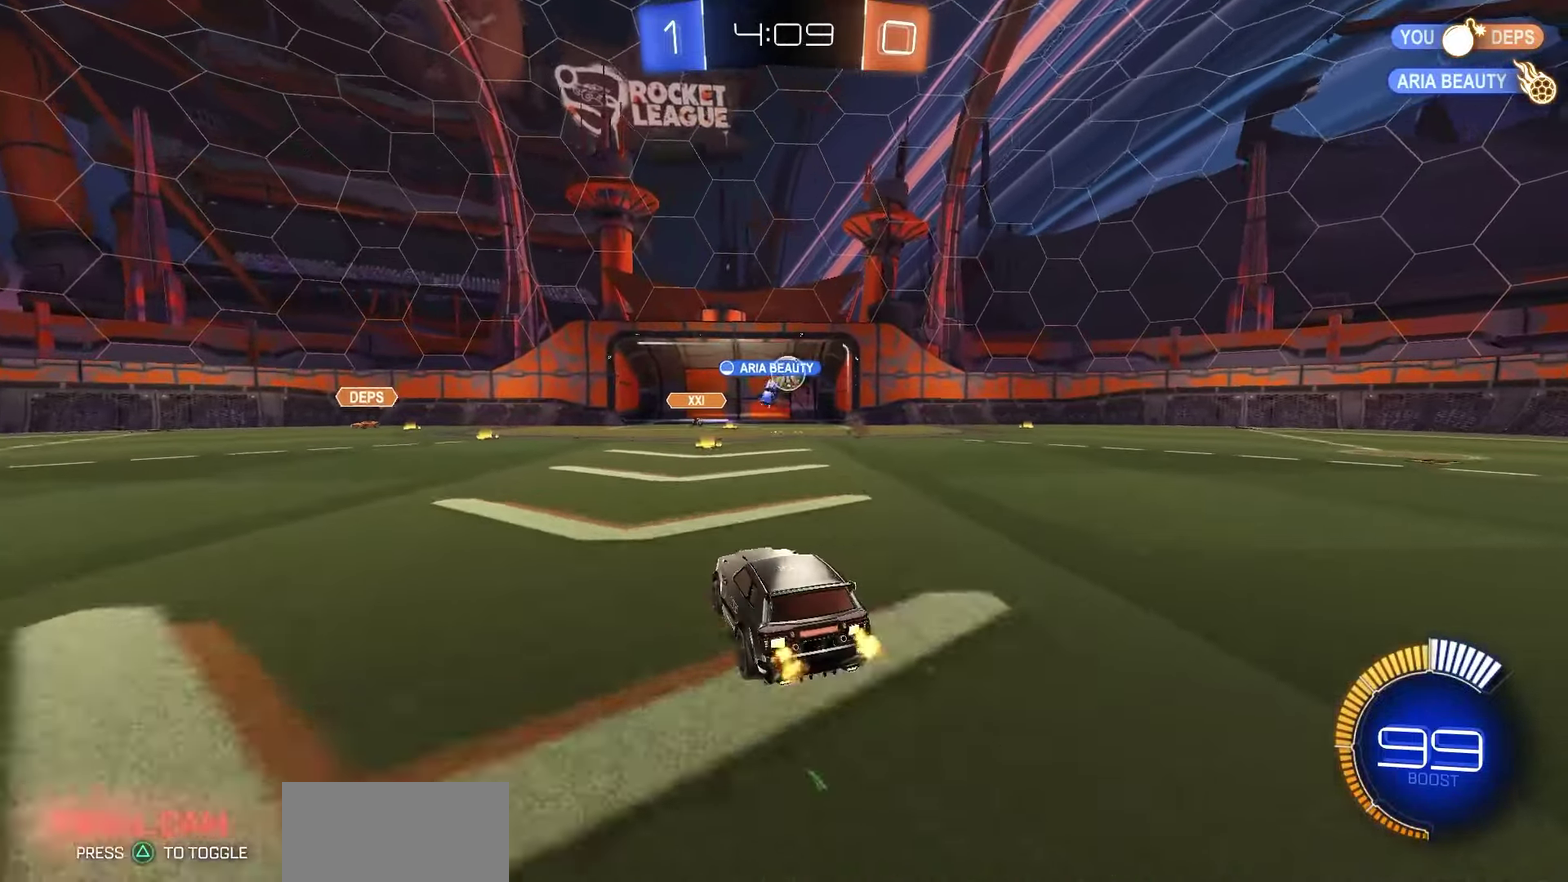
{"dt_ms": 650, "buttons": ["R2"], "left_stick": "center", "right_stick": "center", "events": [[283, "left_stick", "right"], [450, "left_stick", "center"]]}
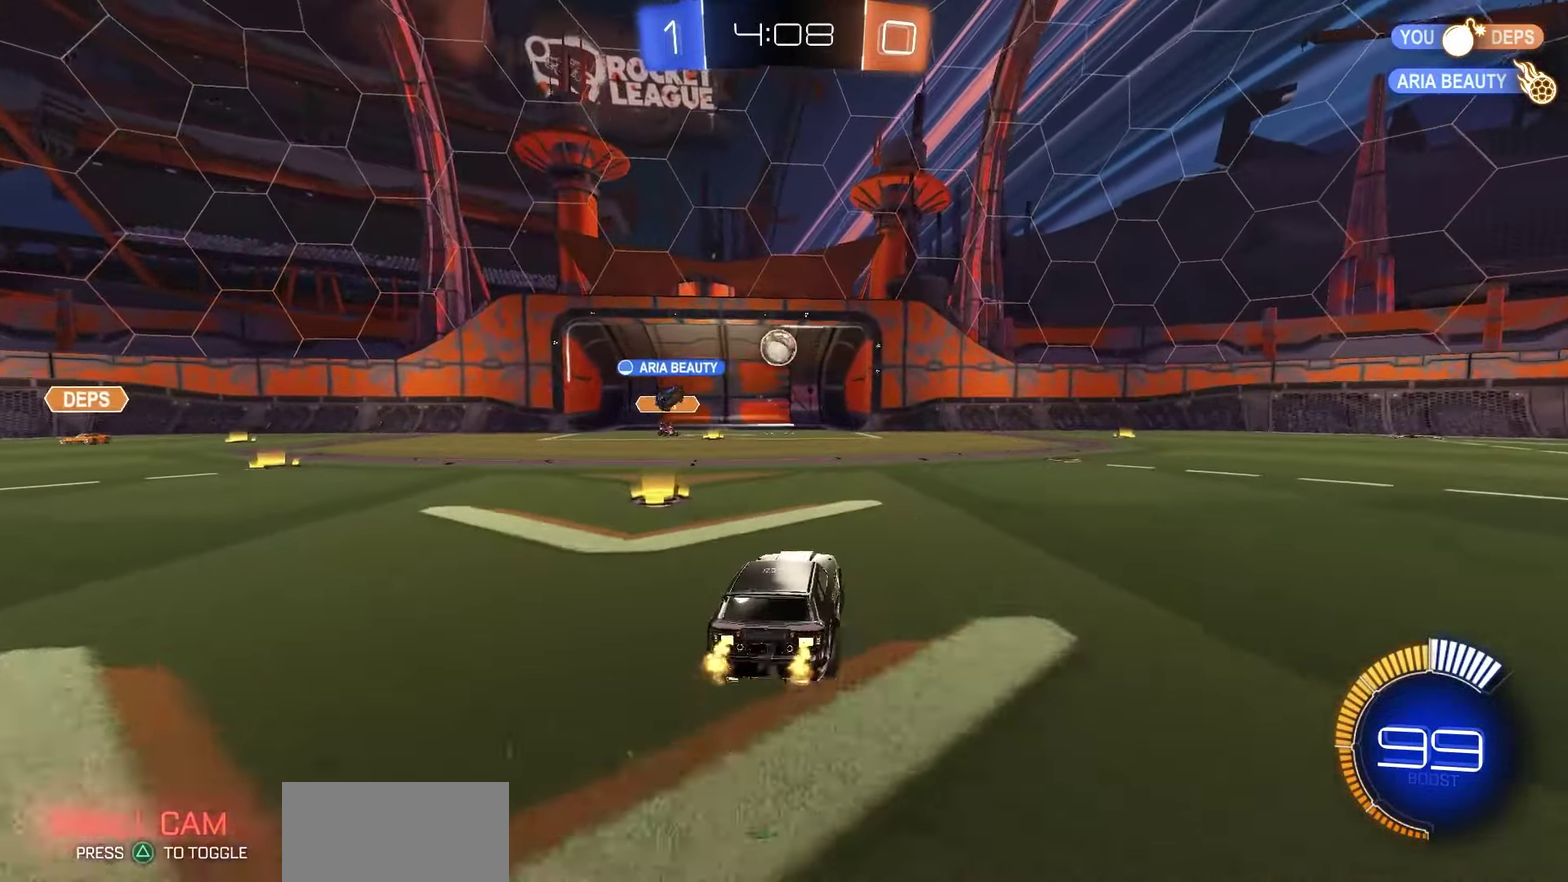
{"dt_ms": 350, "buttons": ["R2"], "left_stick": "right", "right_stick": "center", "events": [[33, "left_stick", "right"]]}
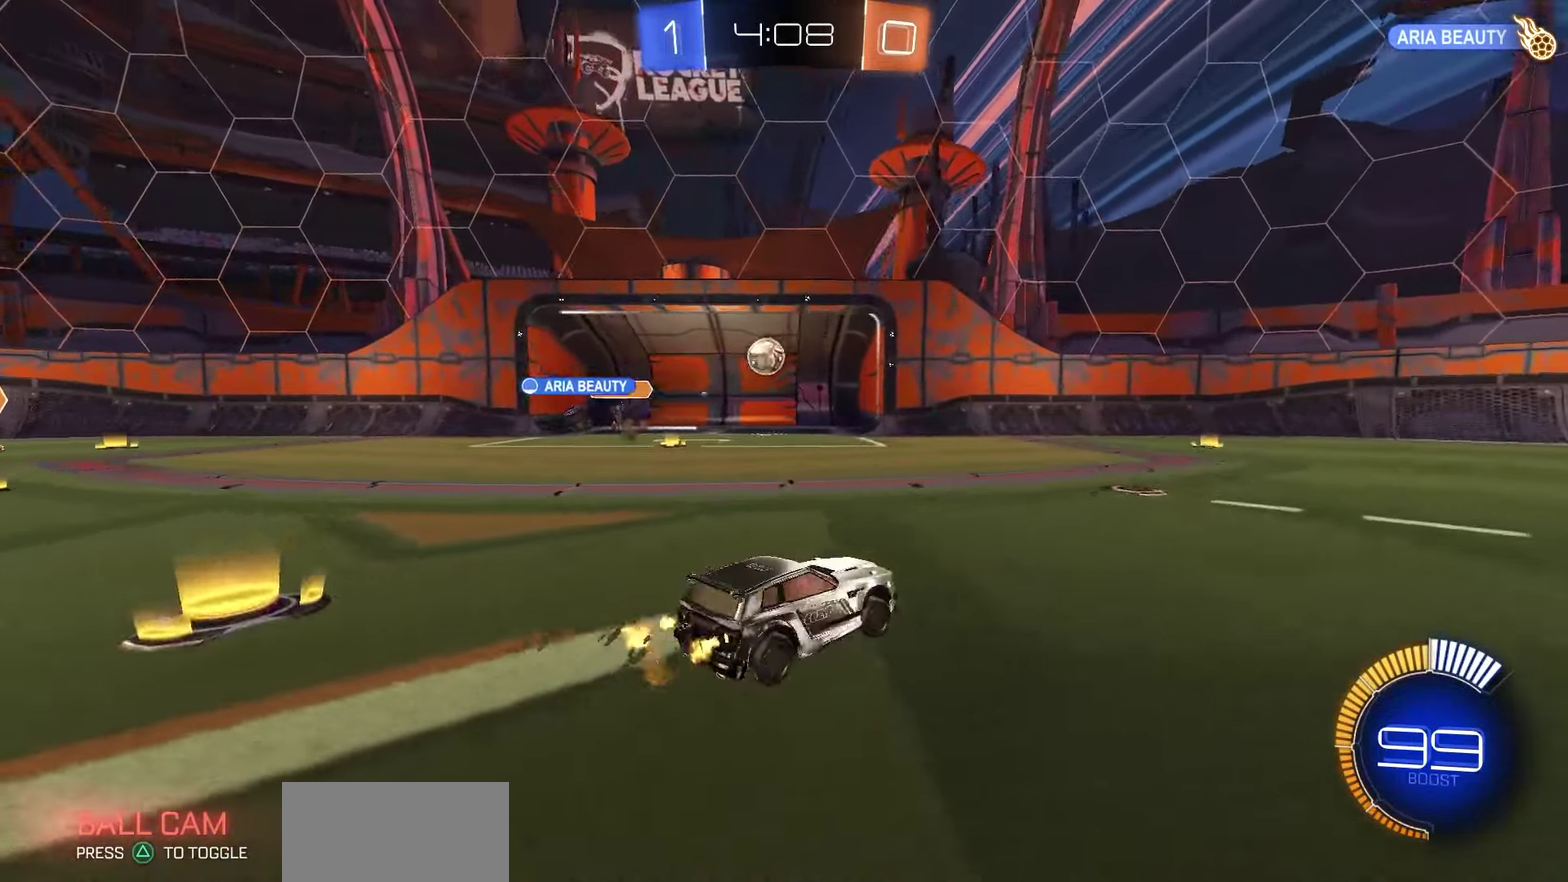
{"dt_ms": 500, "buttons": ["R1", "R2"], "left_stick": "right", "right_stick": "center", "events": [[33, "L1", "down"], [117, "R1", "down"], [117, "TRIANGLE", "down"], [133, "L1", "up"], [217, "TRIANGLE", "up"]]}
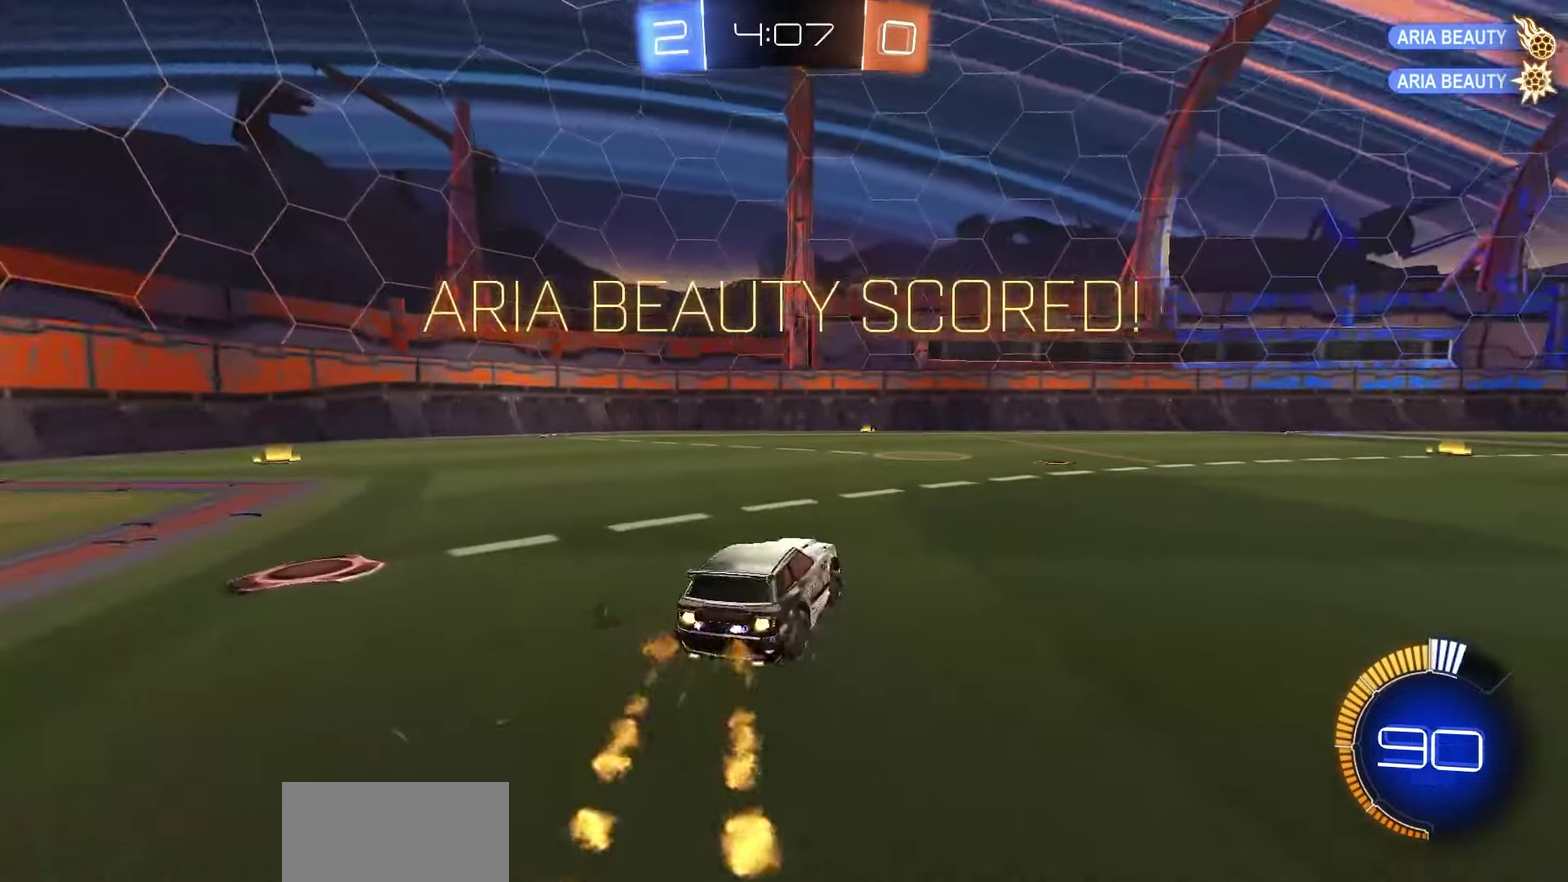
{"dt_ms": 350, "buttons": ["R1", "R2"], "left_stick": "right", "right_stick": "center", "events": []}
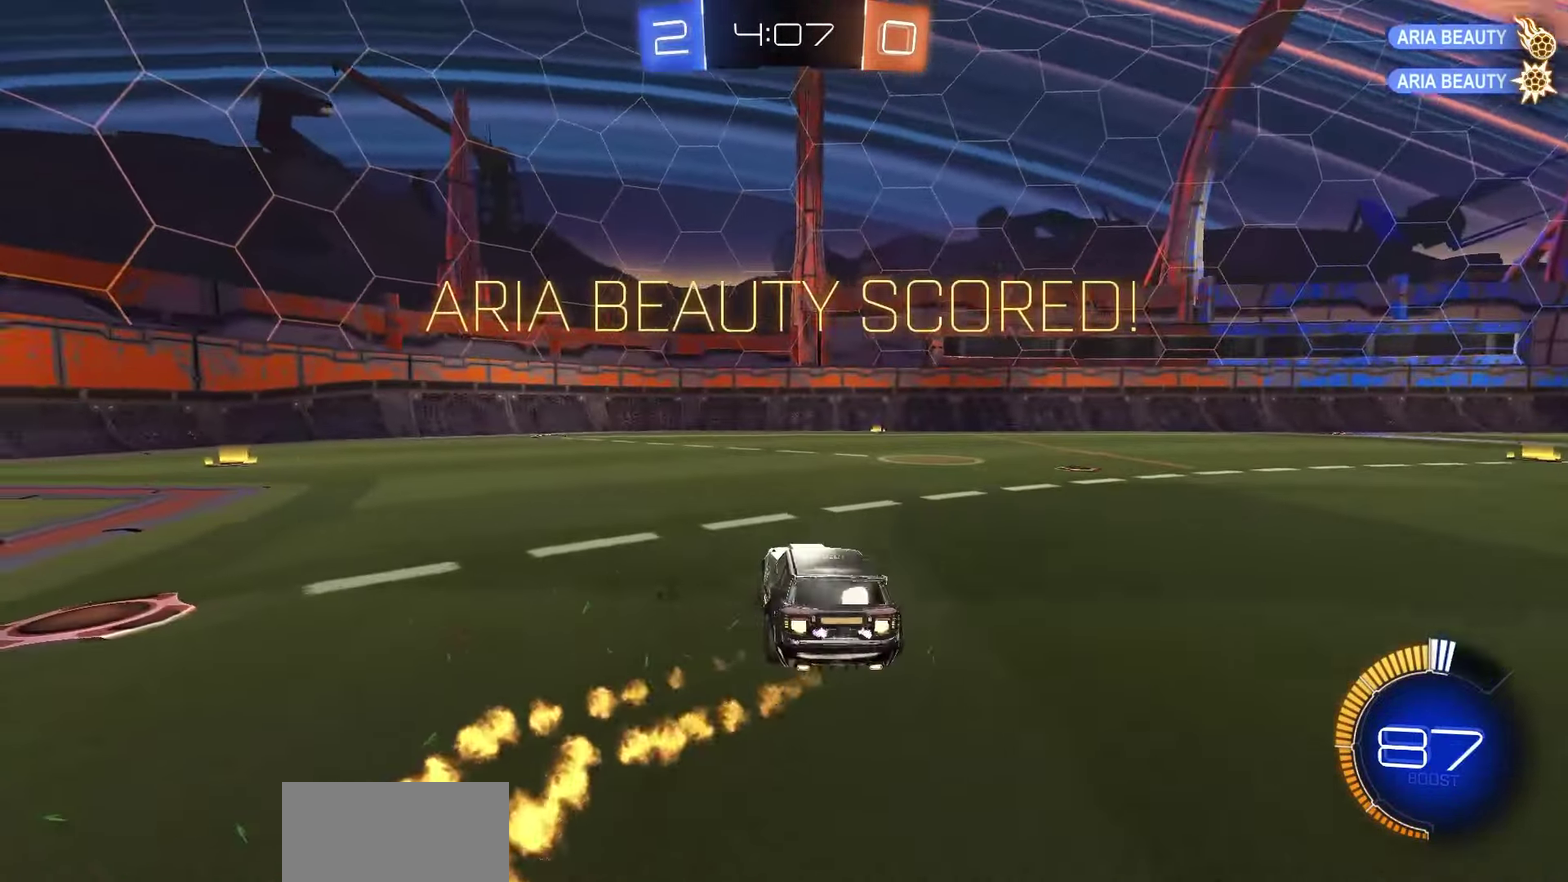
{"dt_ms": 650, "buttons": ["R1", "R2"], "left_stick": "right", "right_stick": "center", "events": [[17, "L1", "down"], [150, "L1", "up"]]}